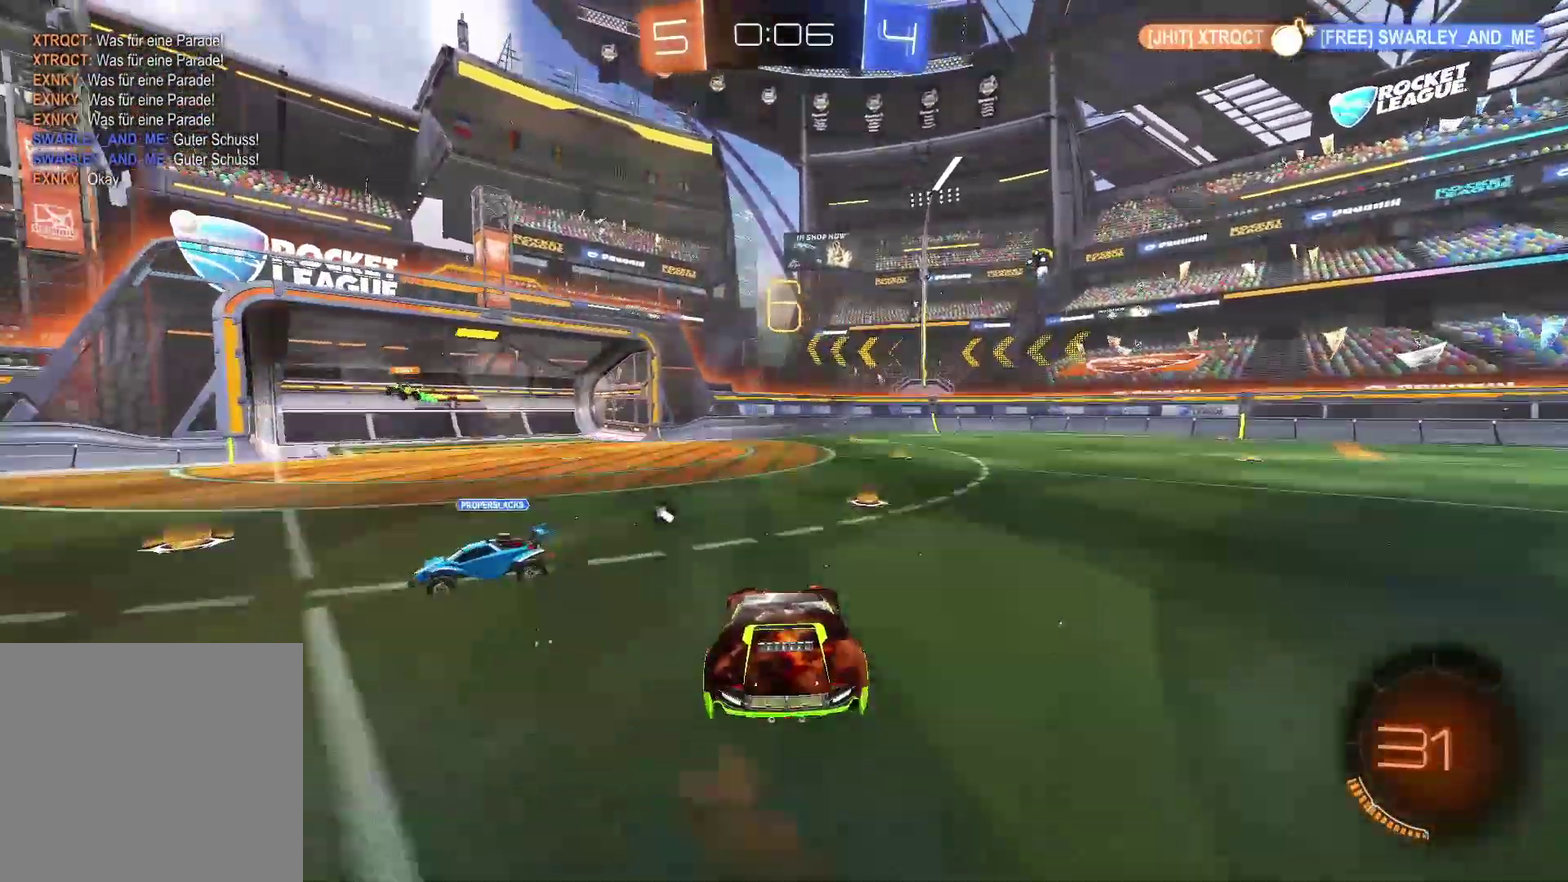
Gameplay with a controller (Xbox layout); each line is a JSON object with the inputs held at the frame after it. "events" lists button and stick changes between this image and that frame as [ms after this image, input, new state], when the widget could be followed in between.
{"buttons": ["R2"], "left_stick": "center", "right_stick": "center"}
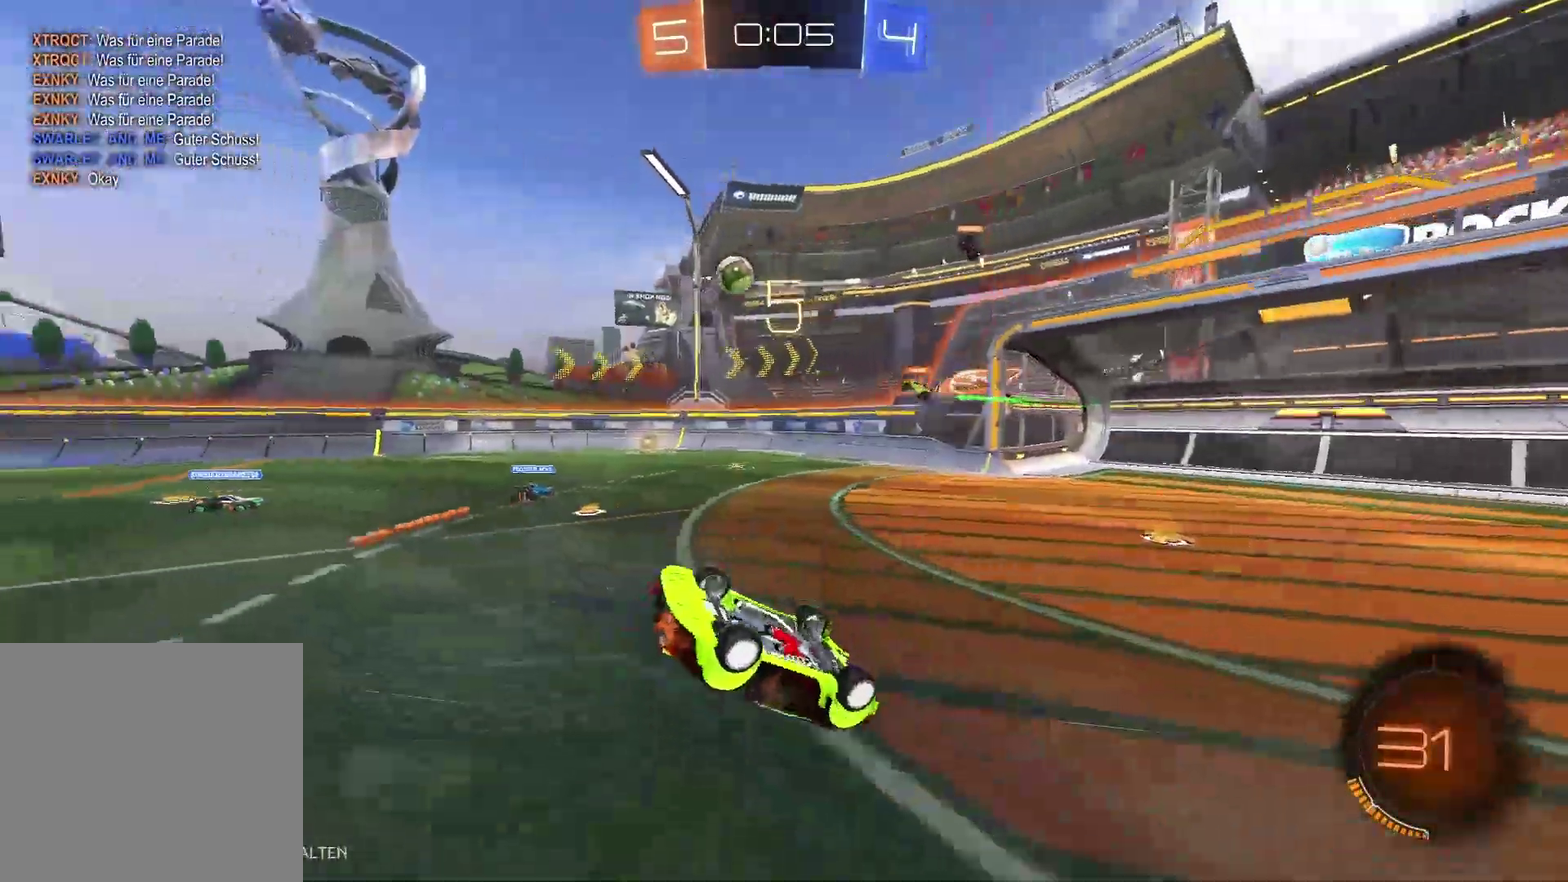
{"buttons": ["R2"], "left_stick": "left", "right_stick": "center", "events": [[350, "left_stick", "left"]]}
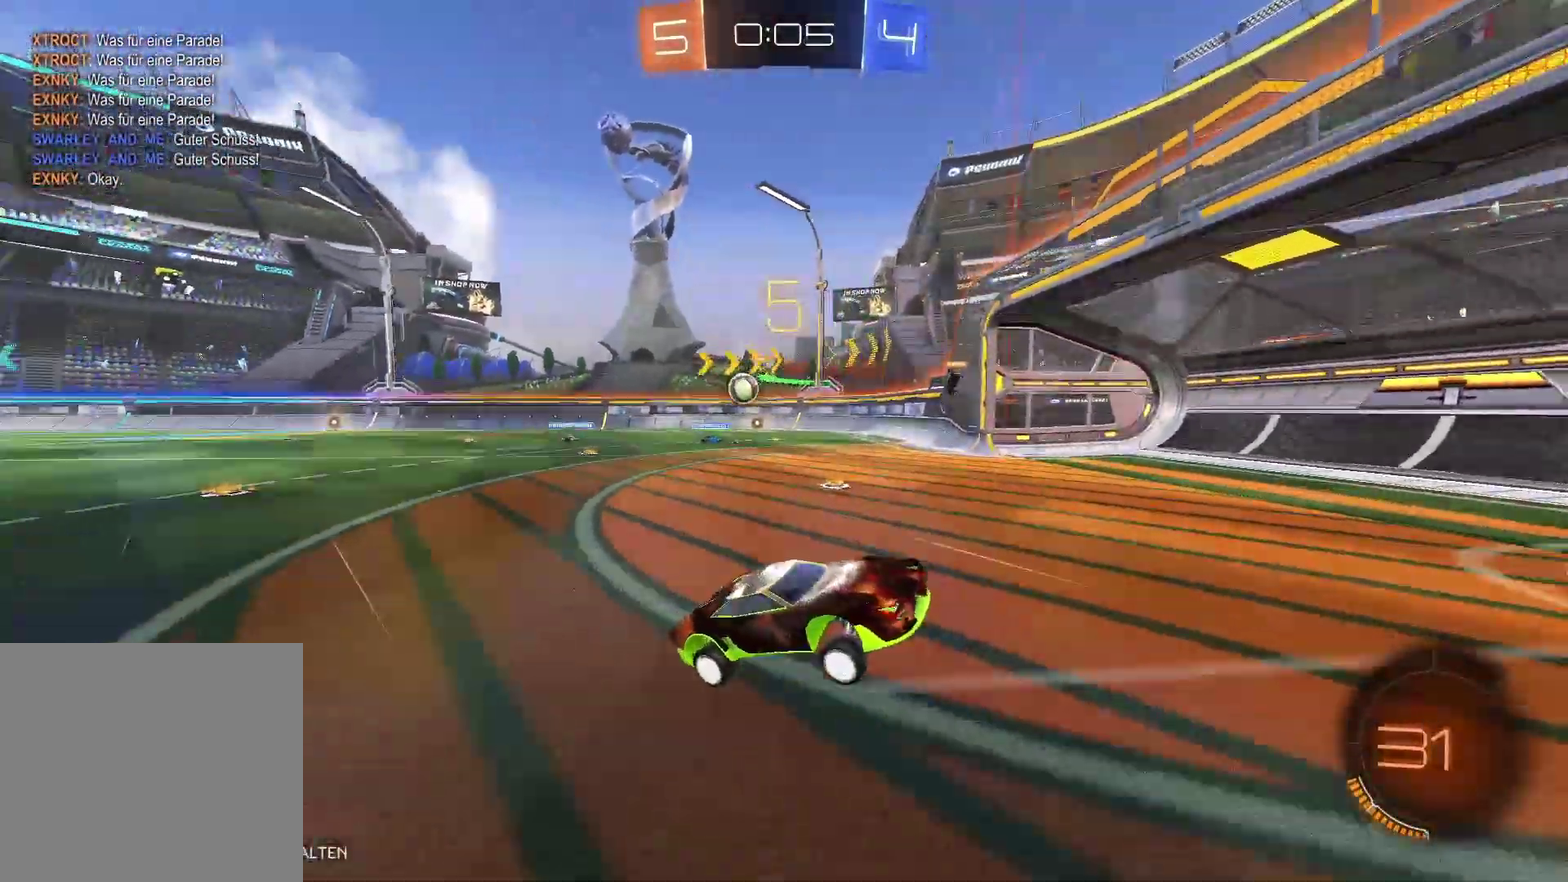
{"buttons": ["L2", "L3"], "left_stick": "down-left", "right_stick": "center"}
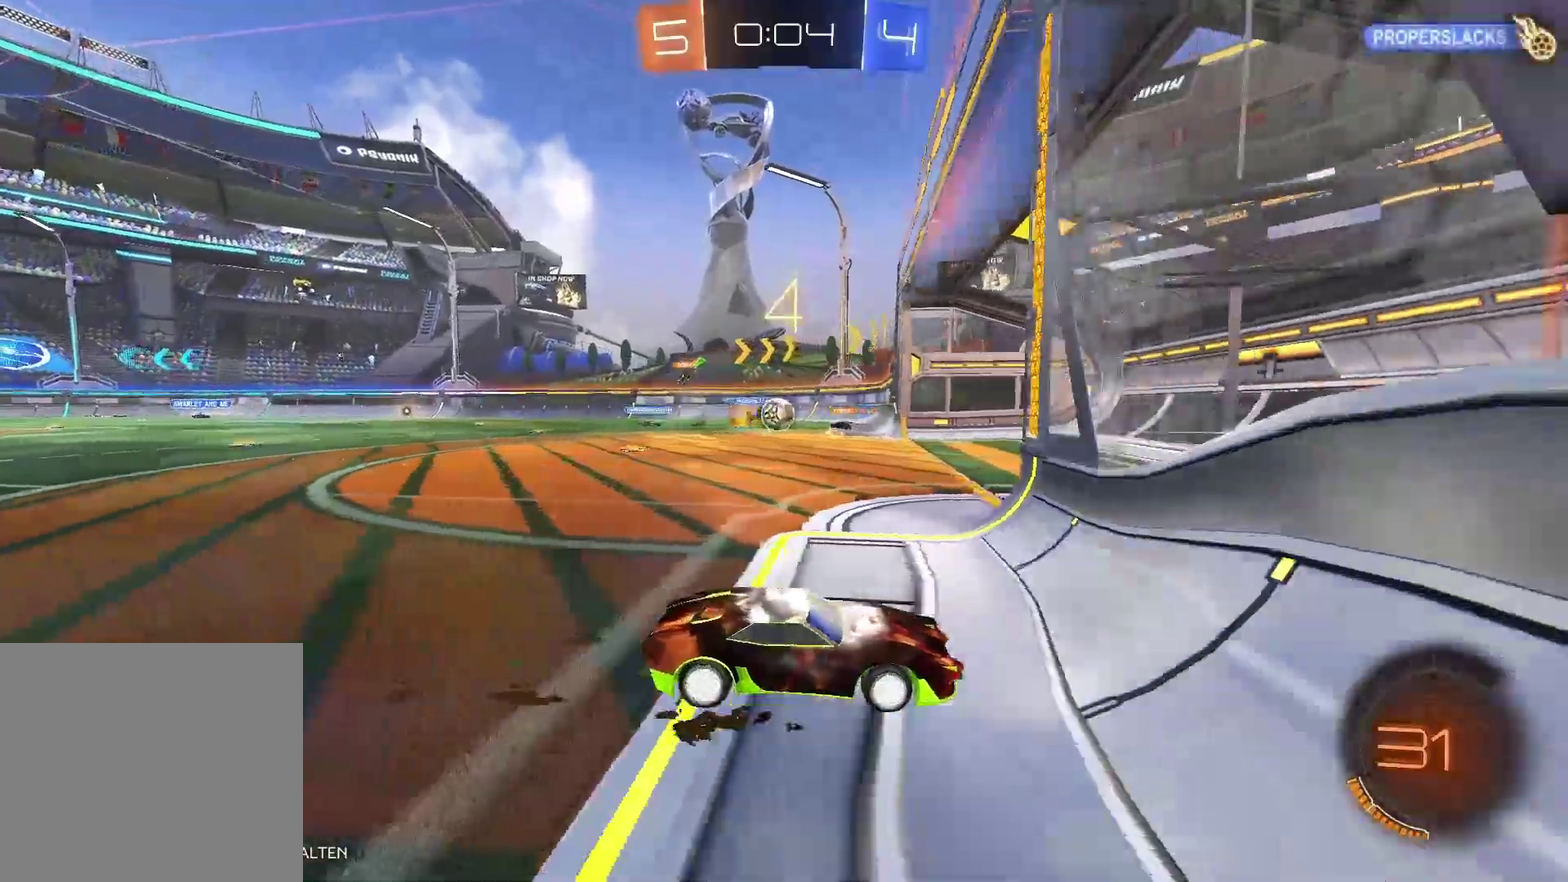
{"buttons": [], "left_stick": "down-left", "right_stick": "center"}
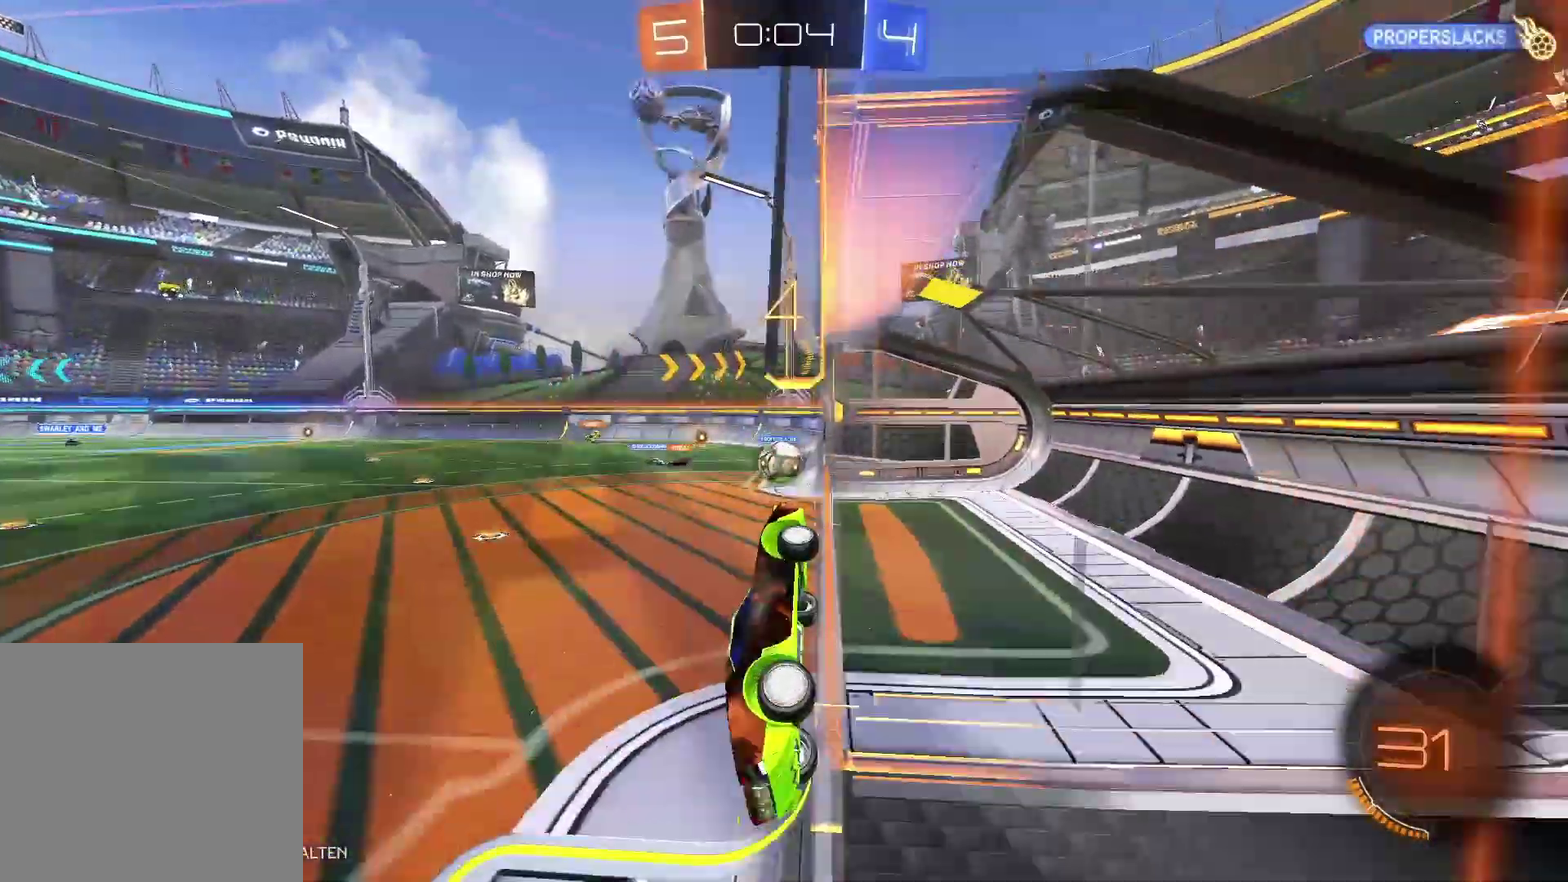
{"buttons": ["R2"], "left_stick": "down-left", "right_stick": "center", "events": [[17, "left_stick", "center"], [433, "R2", "down"], [433, "left_stick", "down-left"]]}
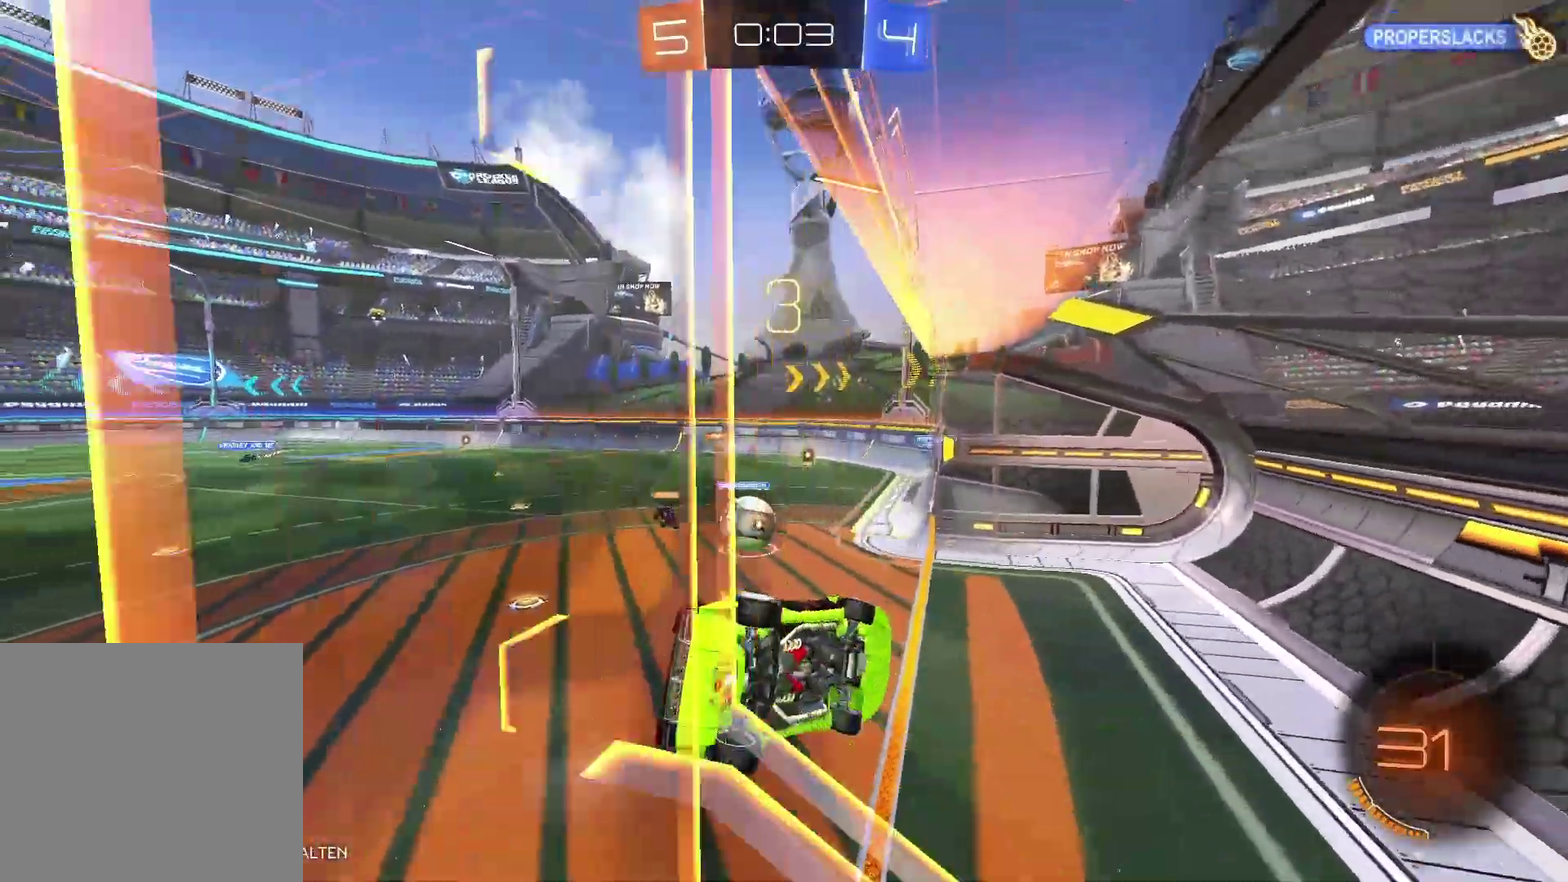
{"buttons": ["R2"], "left_stick": "center", "right_stick": "center", "events": [[150, "A", "down"], [167, "left_stick", "down"], [300, "A", "up"], [417, "left_stick", "center"]]}
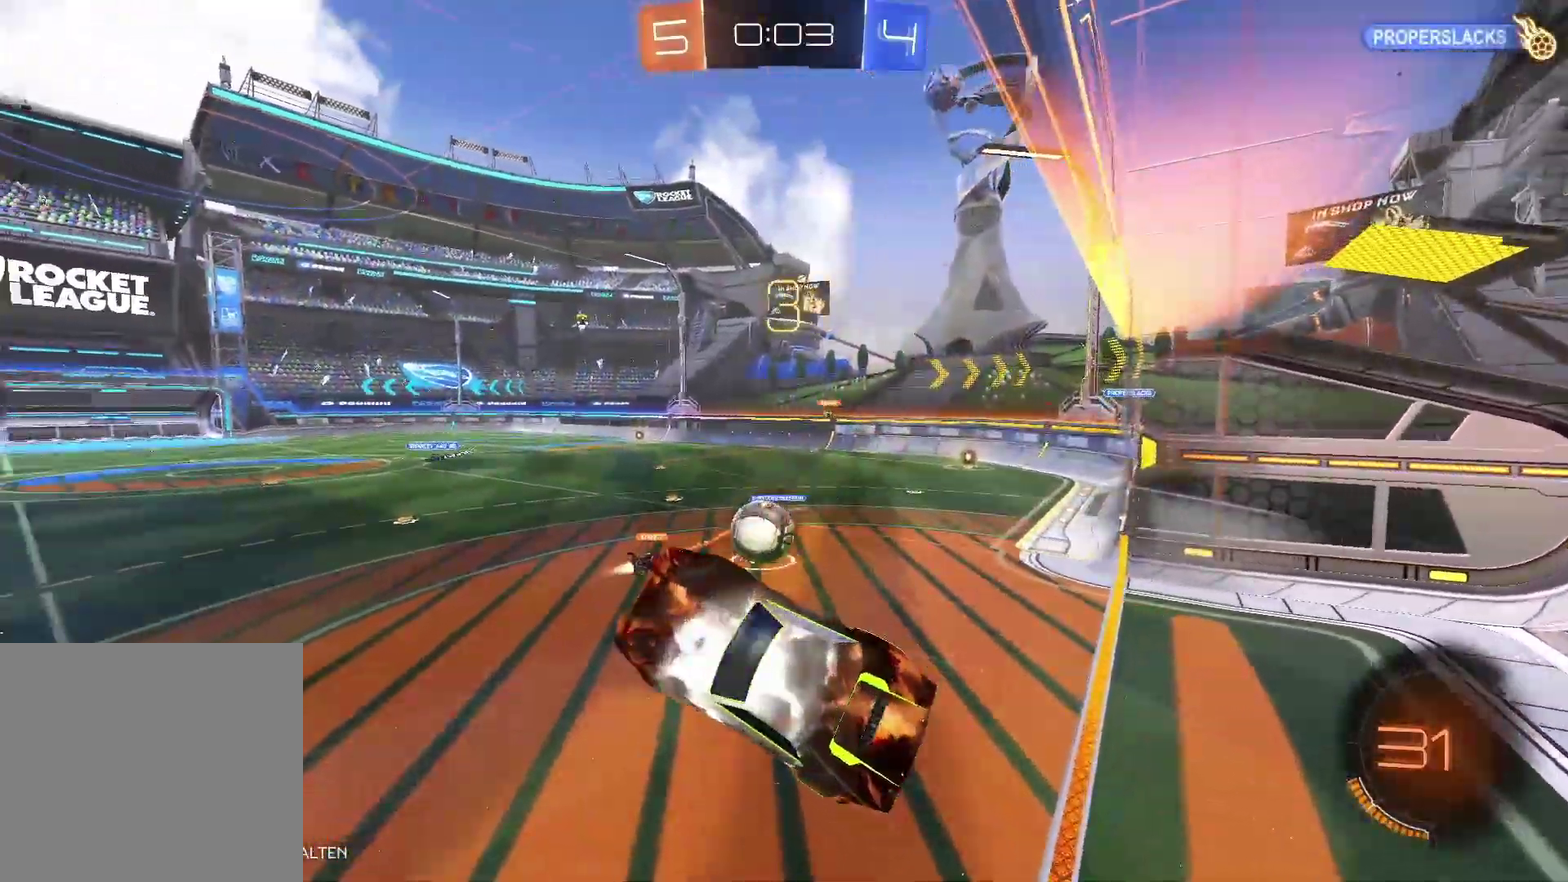
{"buttons": ["R2"], "left_stick": "up", "right_stick": "center", "events": [[167, "left_stick", "up"]]}
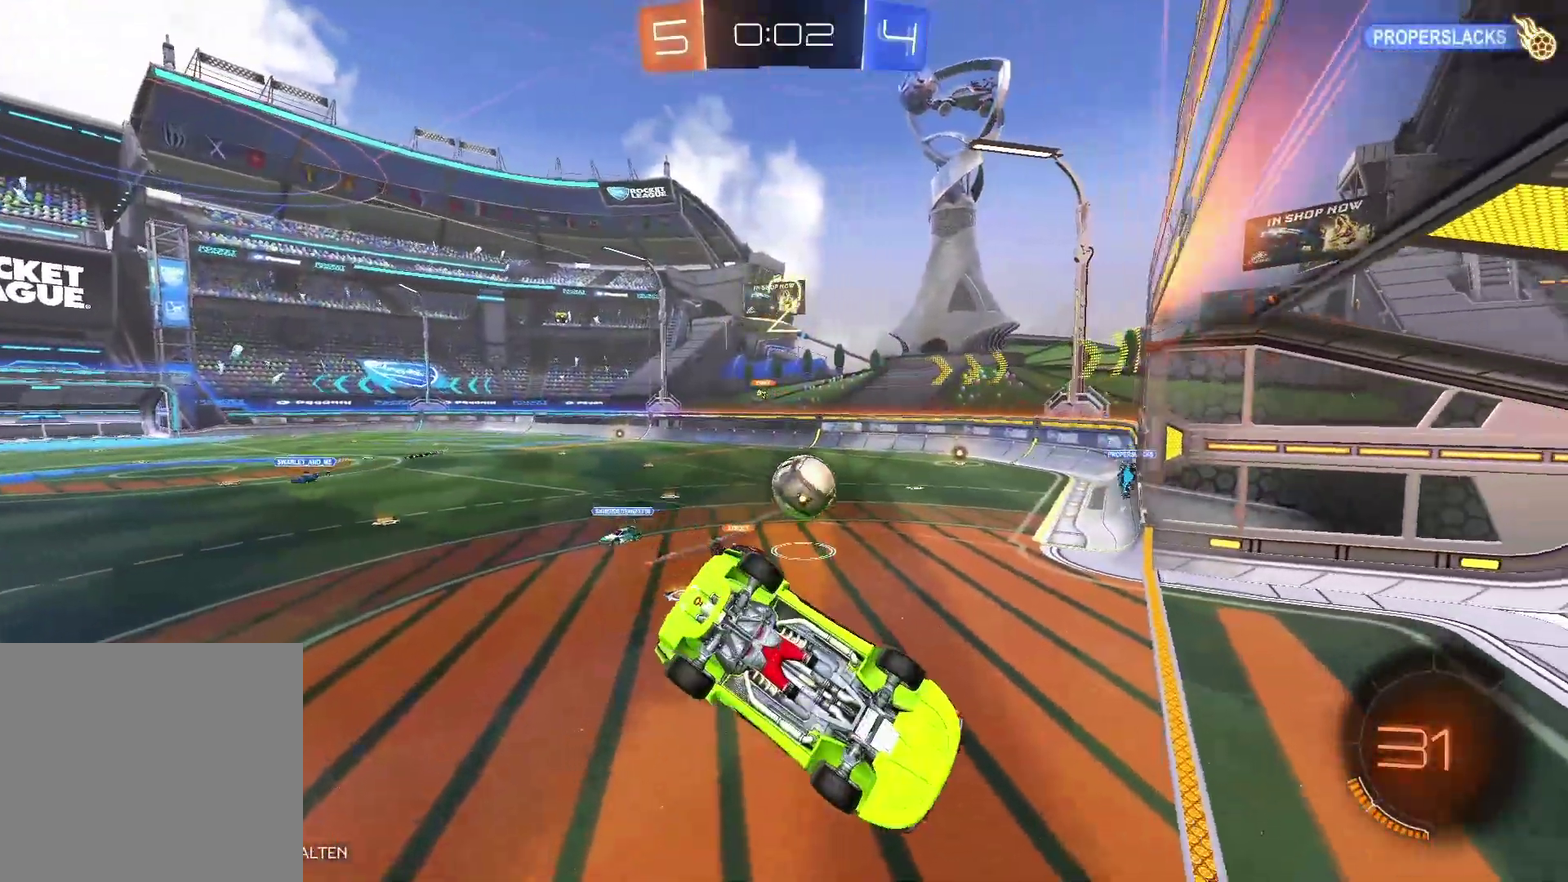
{"buttons": ["R2"], "left_stick": "down-right", "right_stick": "center", "events": [[50, "left_stick", "up-right"], [150, "left_stick", "up"], [333, "left_stick", "center"], [483, "left_stick", "down-right"]]}
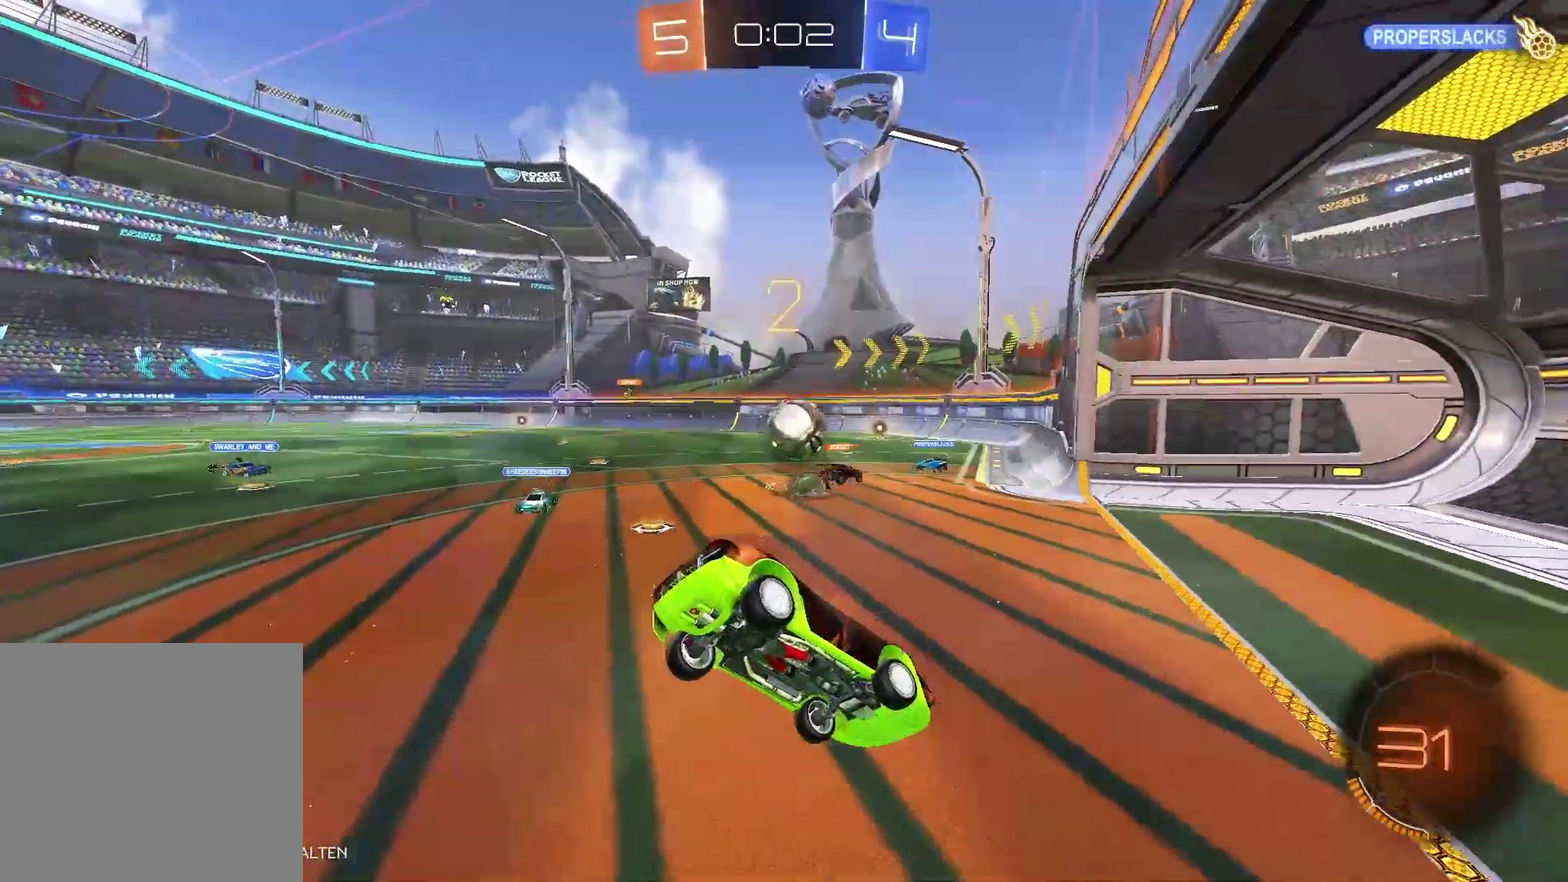
{"buttons": ["B", "R2"], "left_stick": "left", "right_stick": "center", "events": [[83, "B", "down"], [200, "left_stick", "center"], [400, "left_stick", "left"]]}
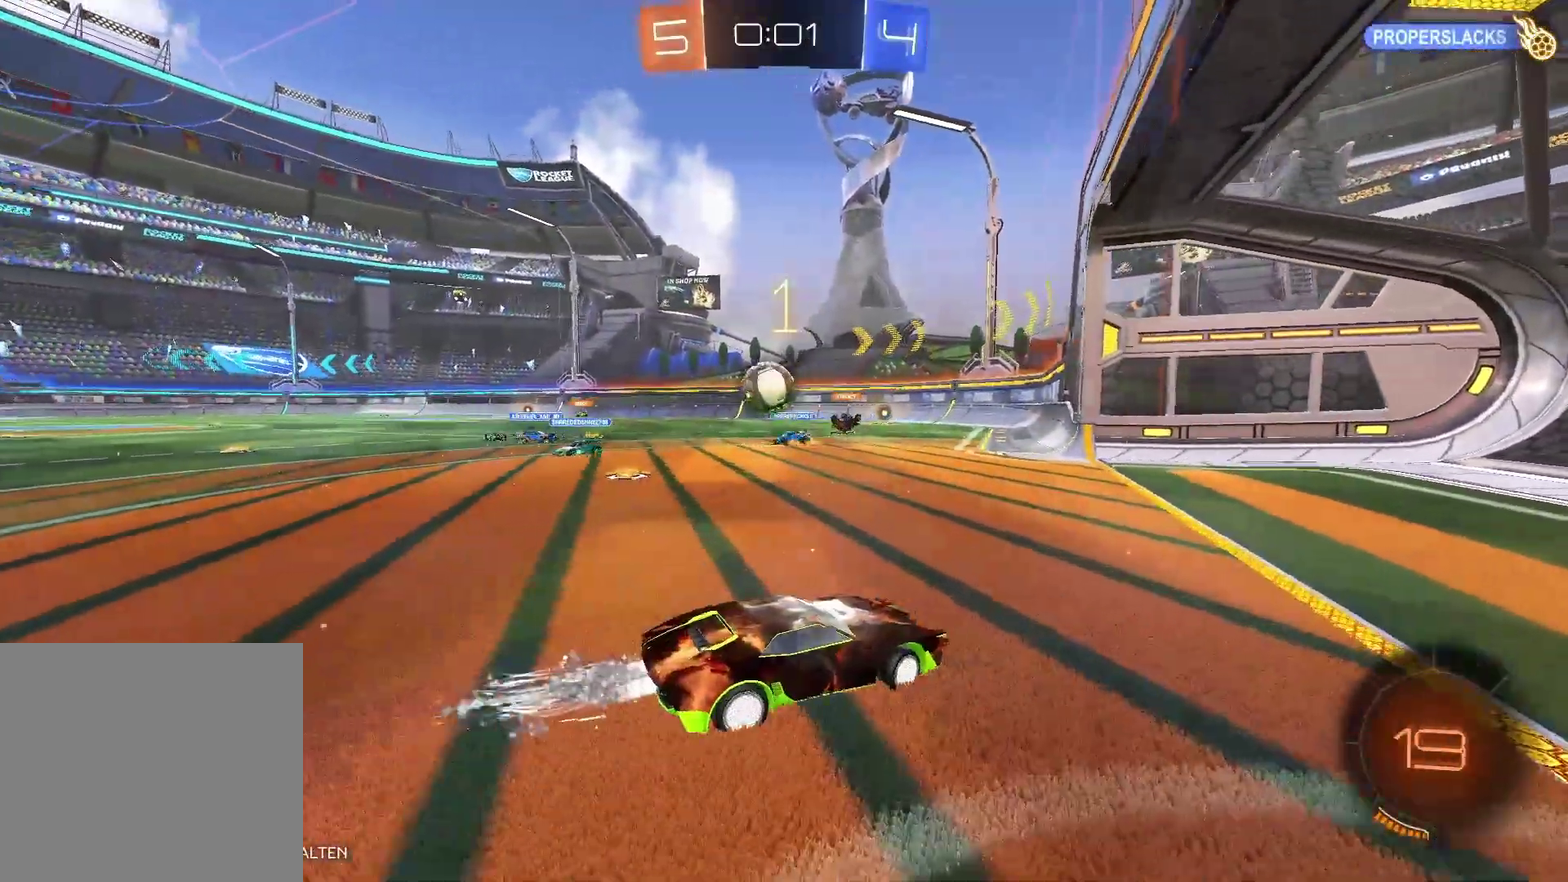
{"buttons": ["R2"], "left_stick": "center", "right_stick": "center", "events": [[50, "left_stick", "down-left"], [100, "left_stick", "left"], [333, "B", "up"], [400, "left_stick", "center"]]}
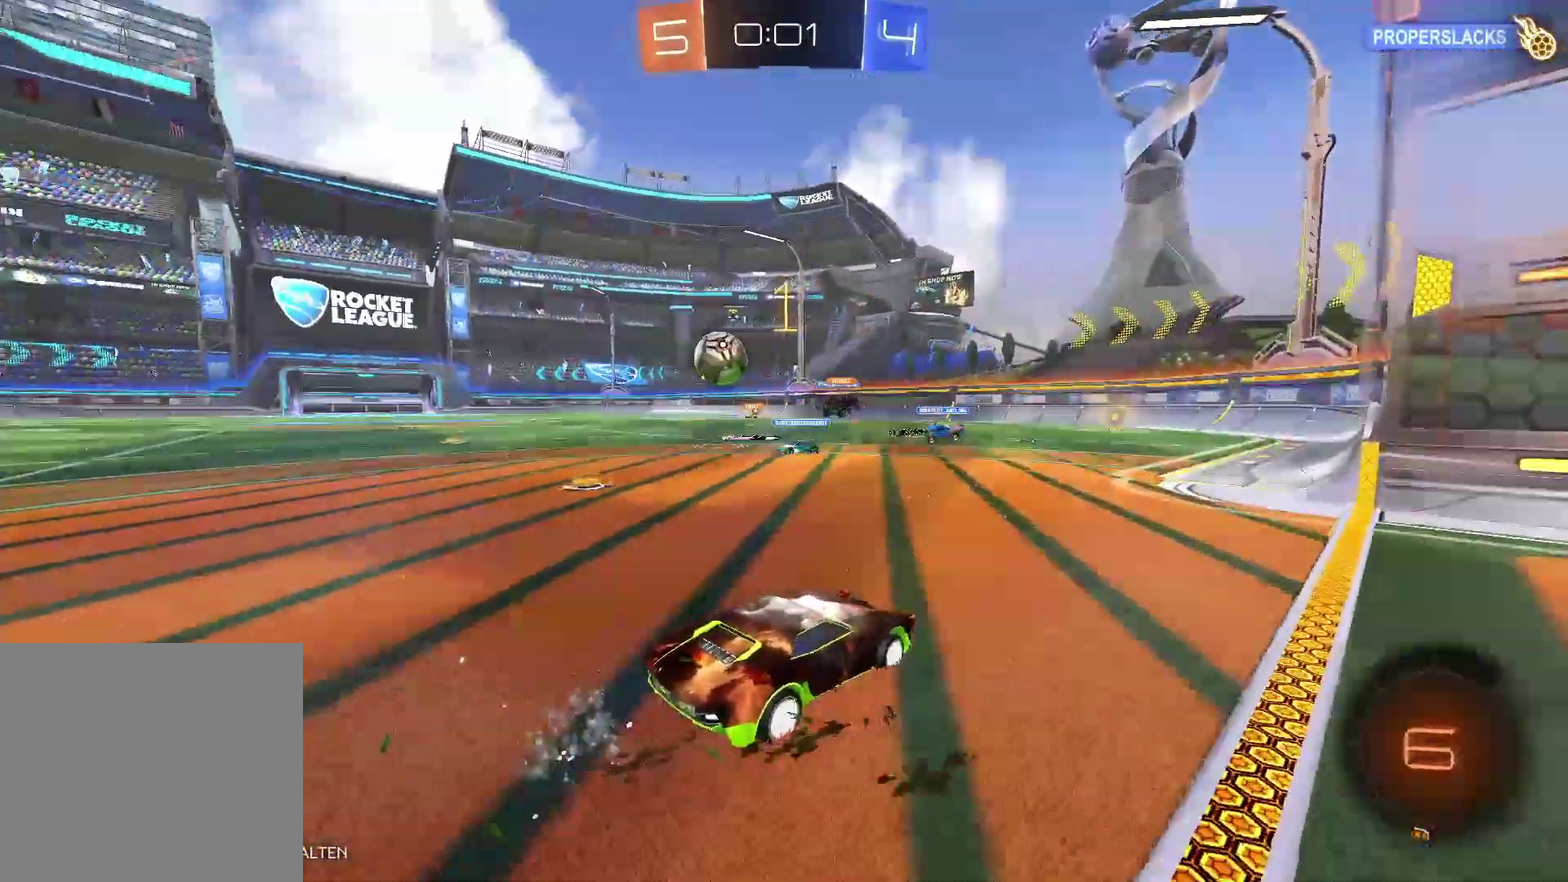
{"buttons": ["R2"], "left_stick": "left", "right_stick": "center", "events": [[67, "left_stick", "left"]]}
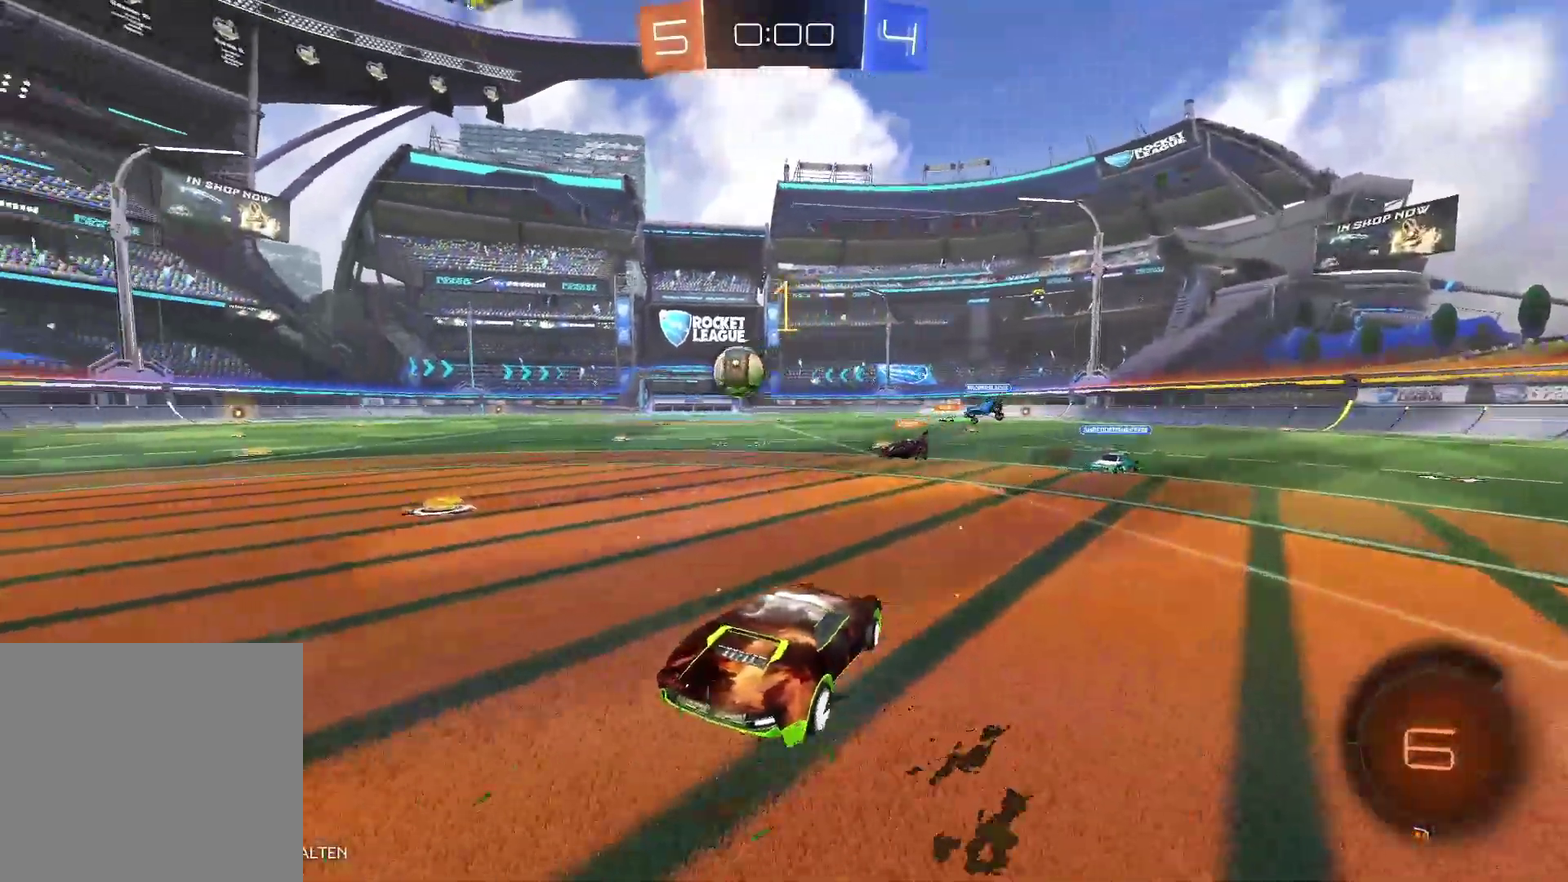
{"buttons": ["R2", "L3"], "left_stick": "up-right", "right_stick": "center", "events": [[383, "A", "down"], [383, "left_stick", "up"], [433, "L3", "down"], [450, "left_stick", "up-right"], [500, "A", "up"]]}
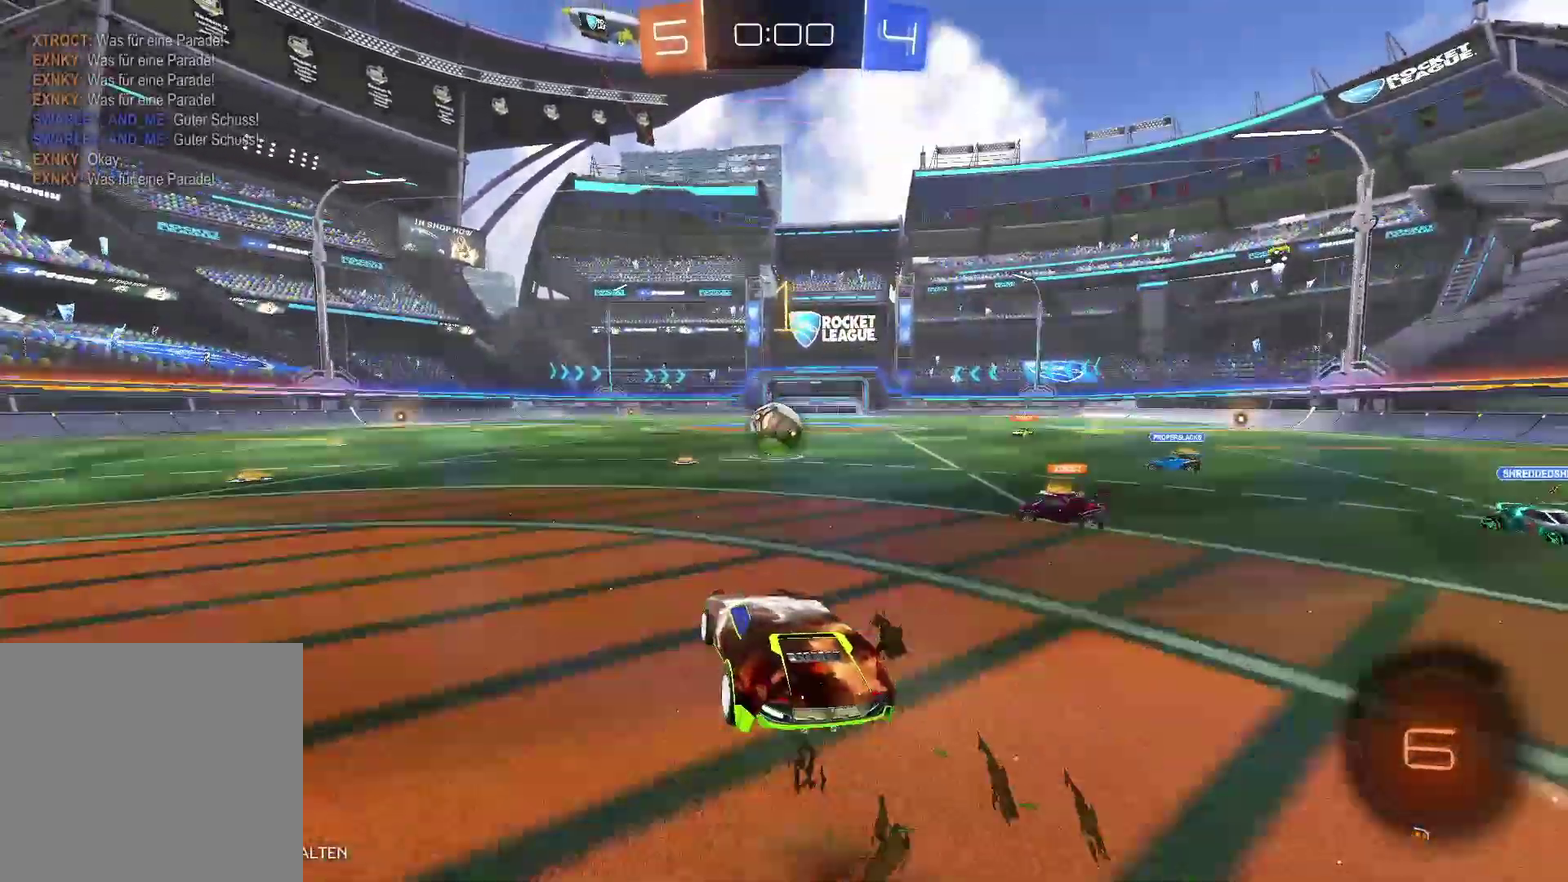
{"buttons": [], "left_stick": "center", "right_stick": "center", "events": [[50, "A", "down"], [300, "L3", "up"], [333, "R2", "up"], [350, "A", "up"], [350, "left_stick", "center"]]}
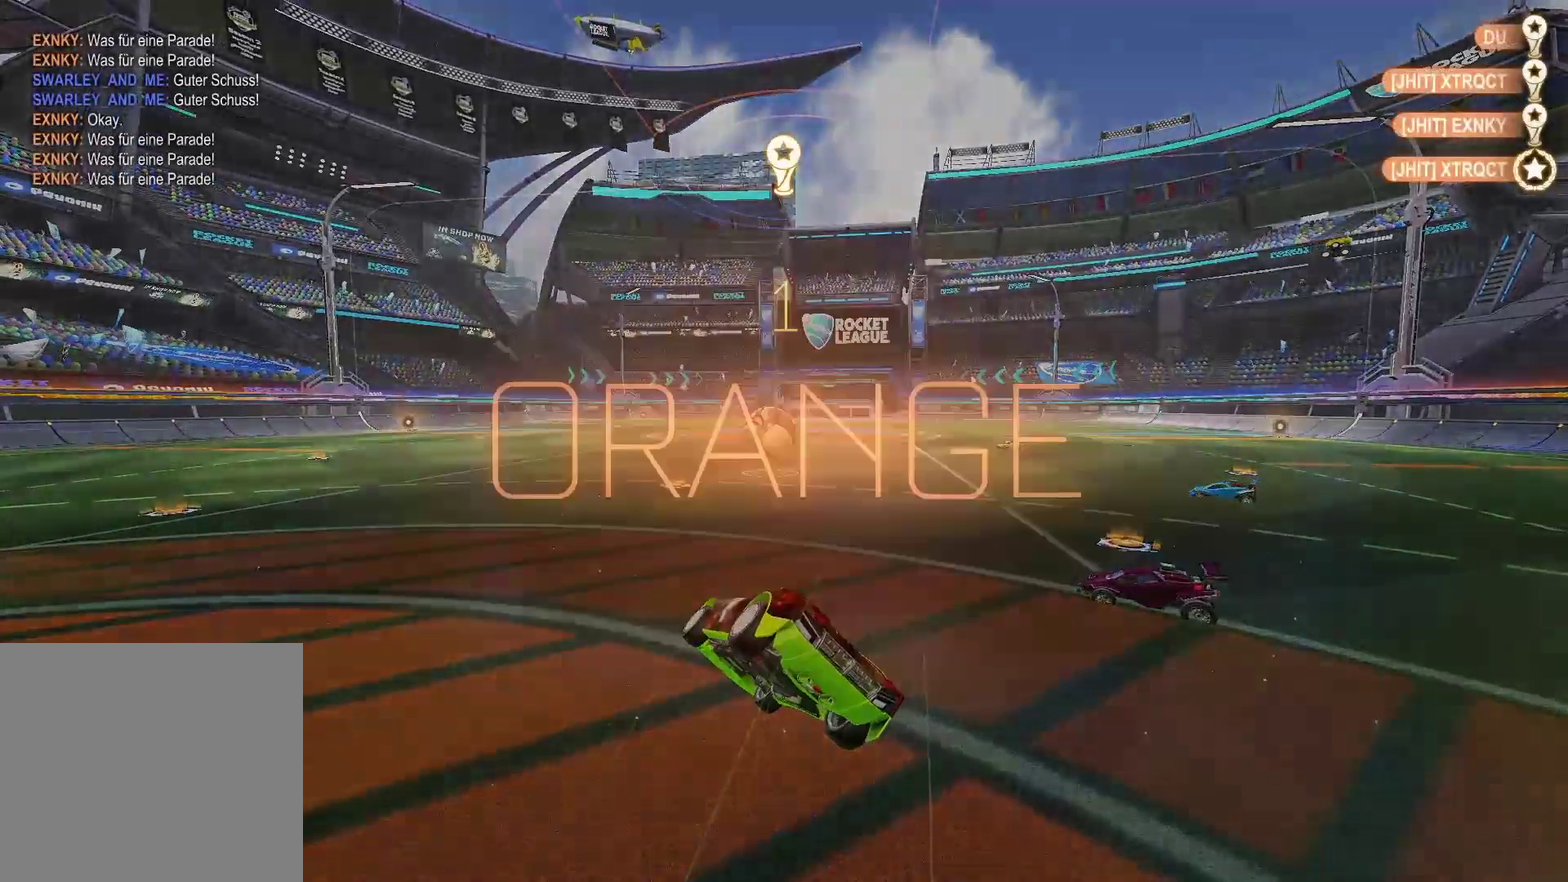
{"buttons": [], "left_stick": "center", "right_stick": "center", "events": []}
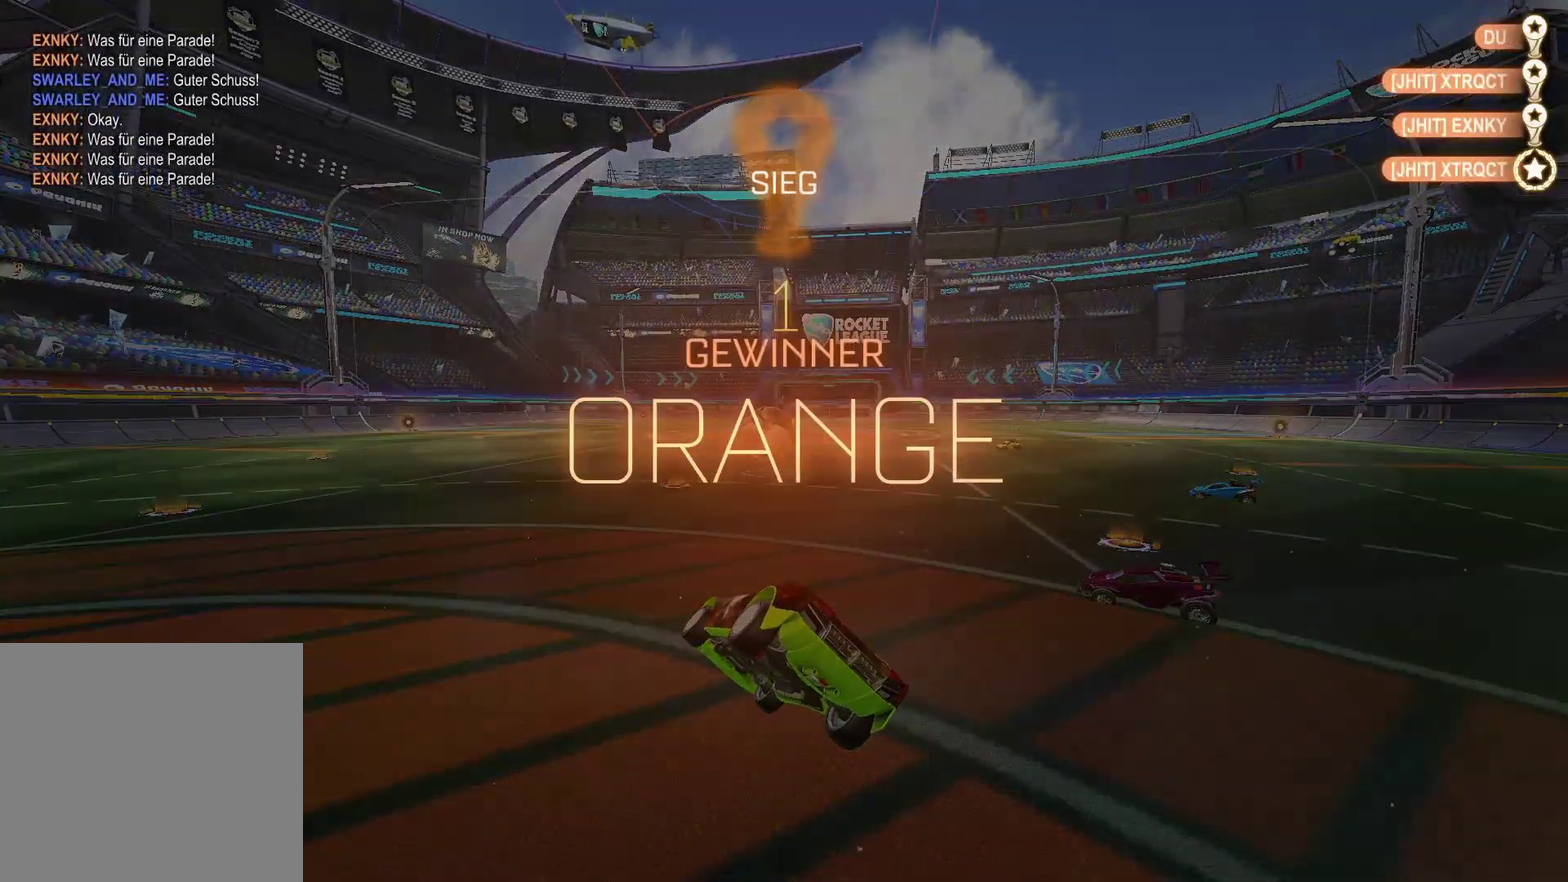
{"buttons": [], "left_stick": "center", "right_stick": "center", "events": []}
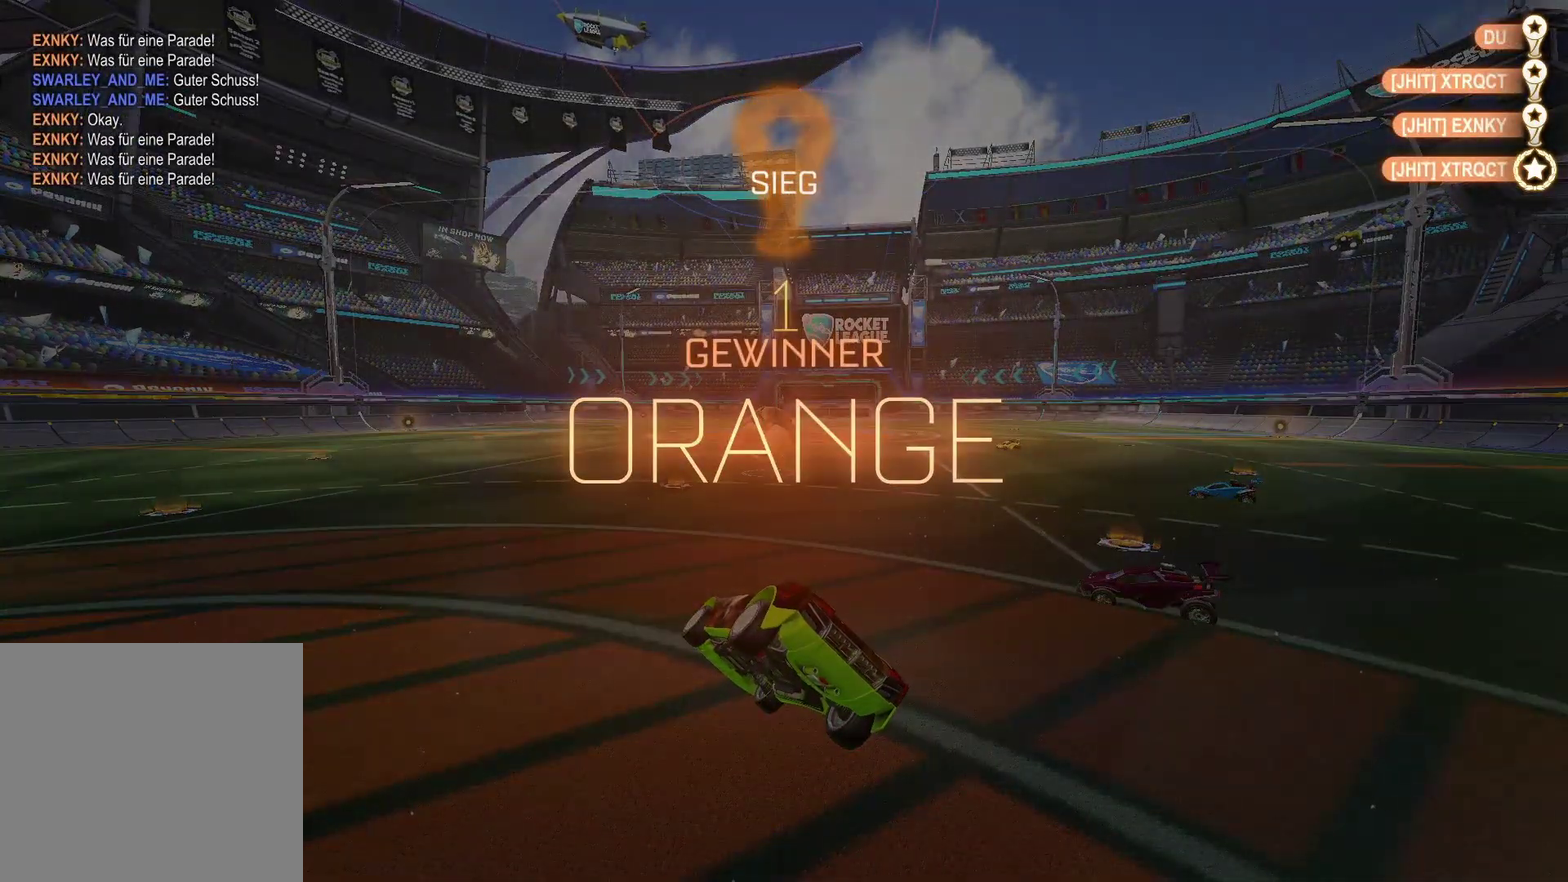
{"buttons": [], "left_stick": "center", "right_stick": "center", "events": []}
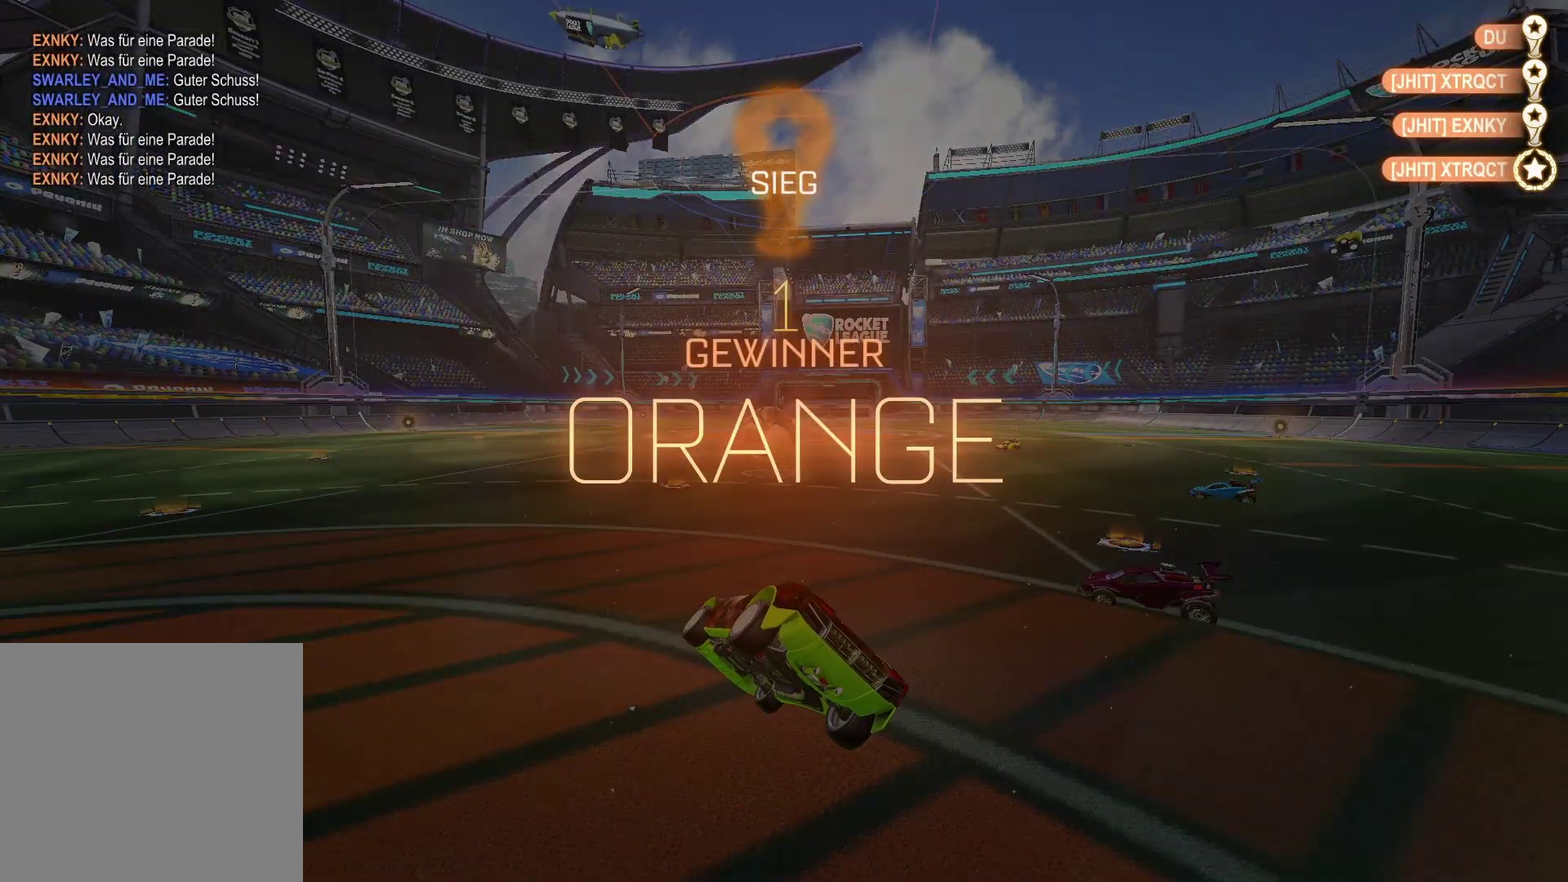
{"buttons": [], "left_stick": "center", "right_stick": "center", "events": []}
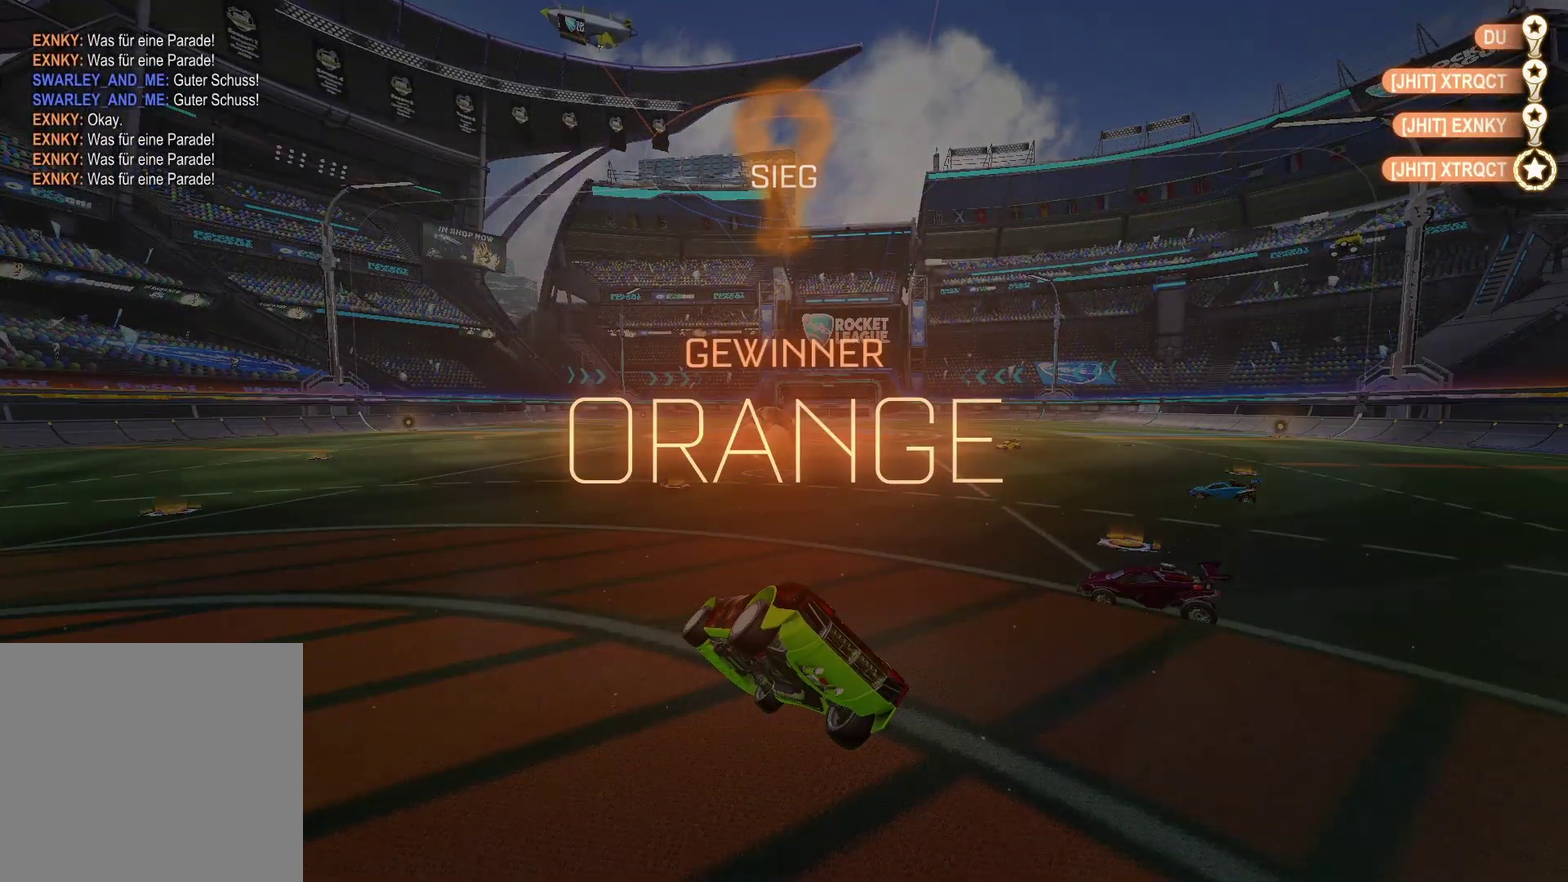
{"buttons": [], "left_stick": "center", "right_stick": "center", "events": []}
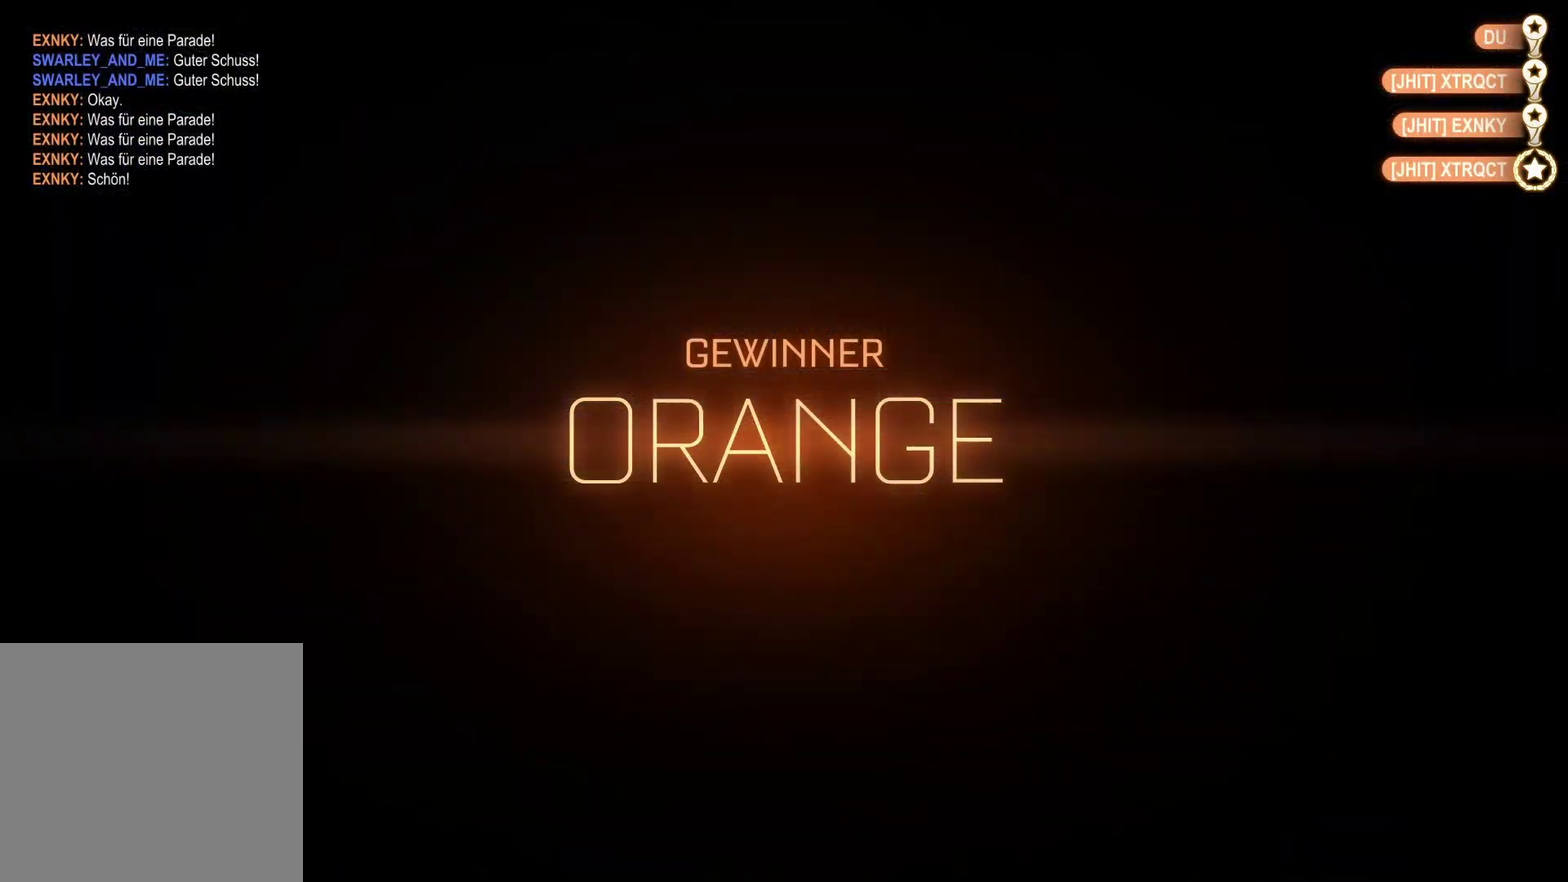
{"buttons": [], "left_stick": "center", "right_stick": "center", "events": []}
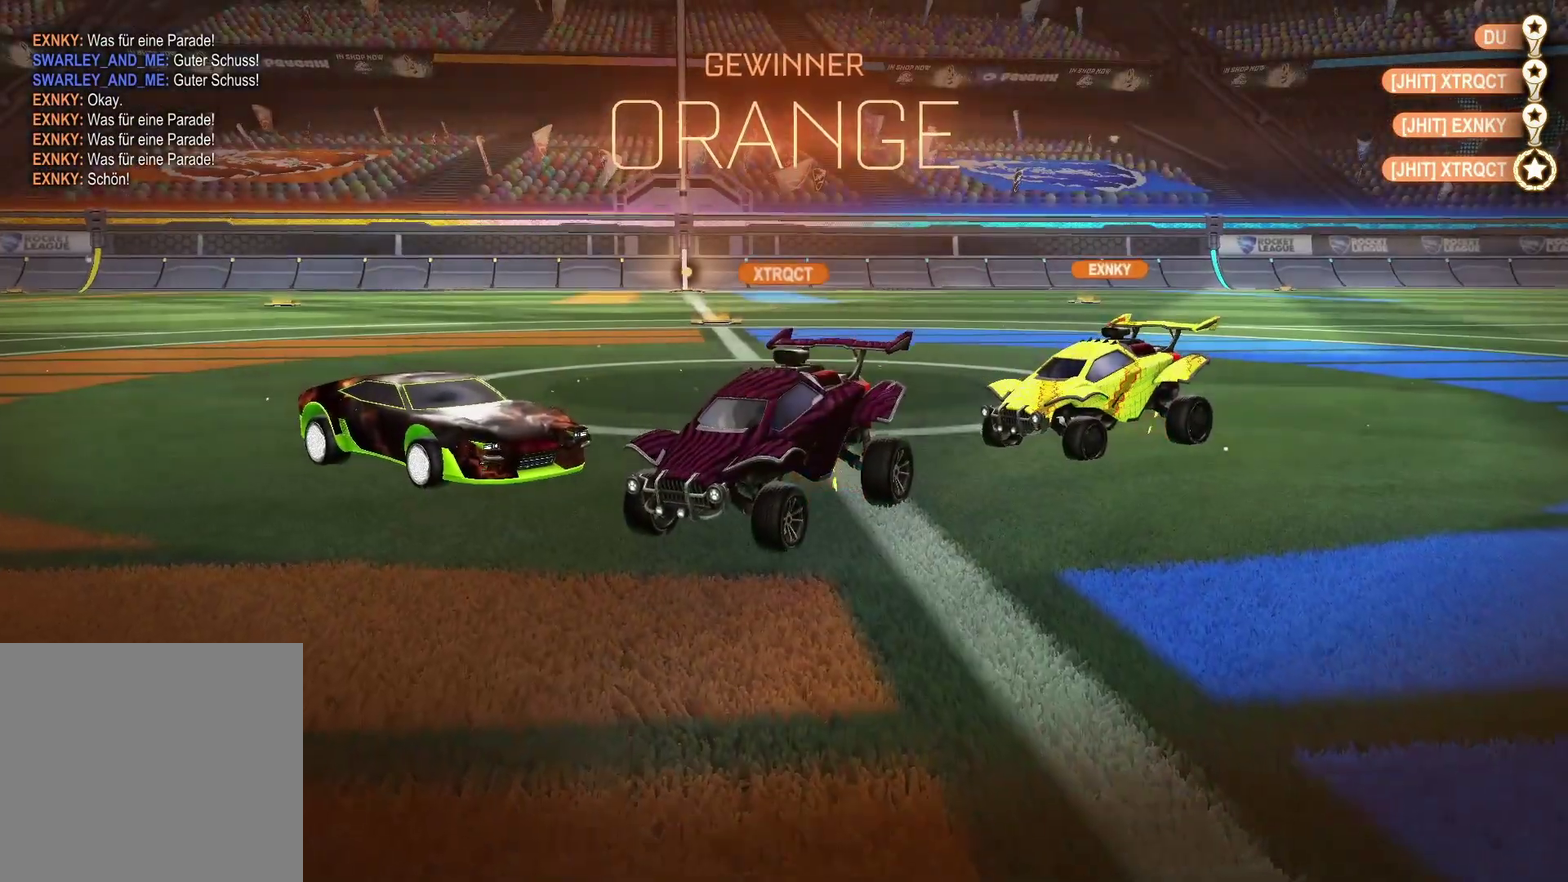
{"buttons": [], "left_stick": "center", "right_stick": "center", "events": []}
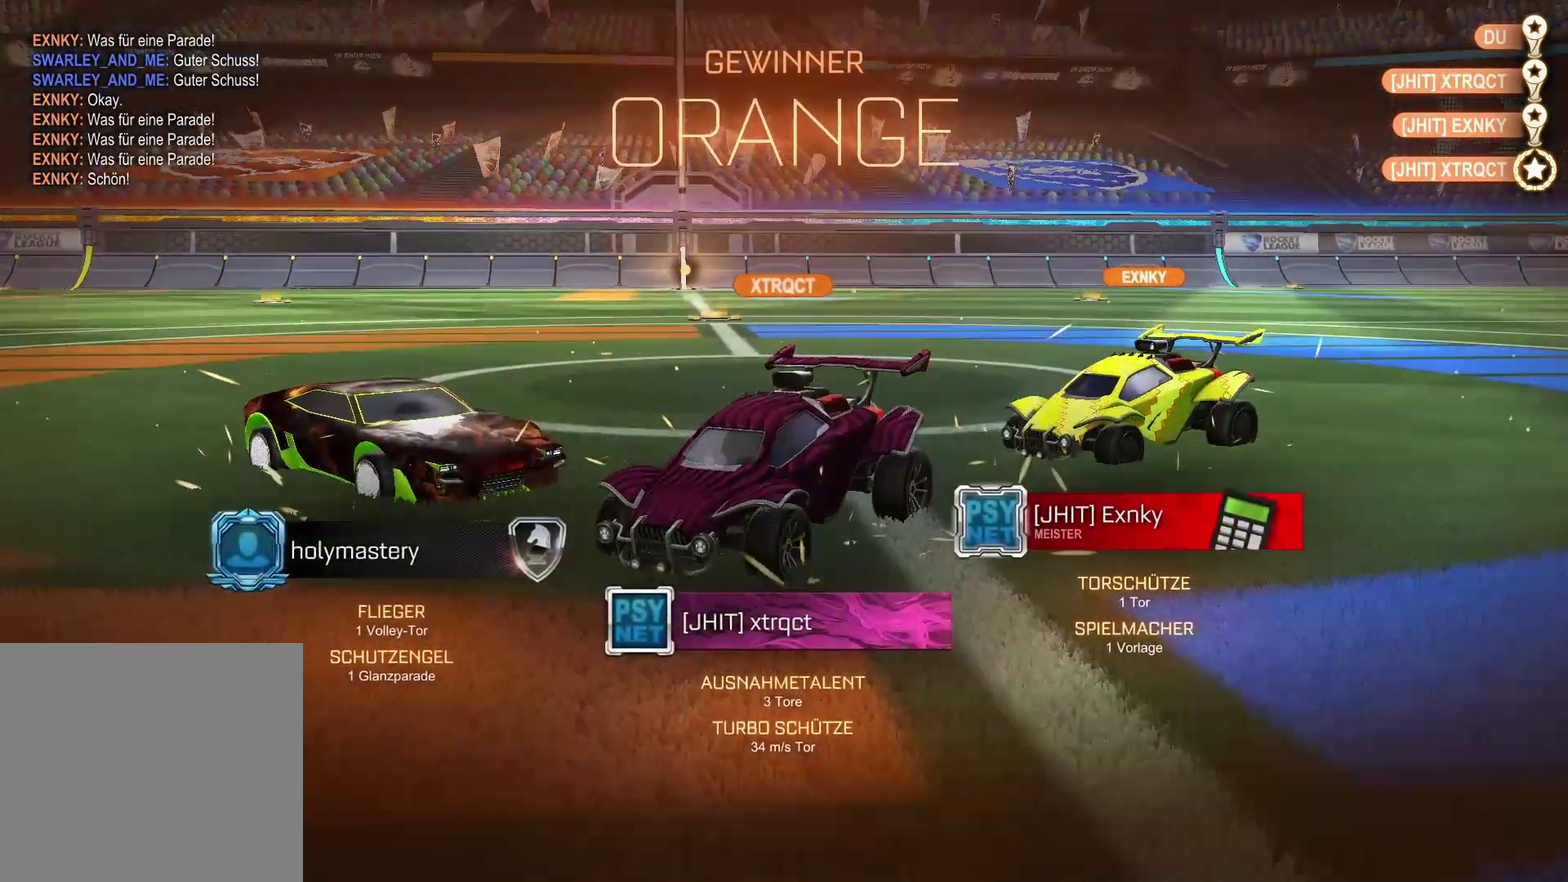
{"buttons": [], "left_stick": "center", "right_stick": "center", "events": []}
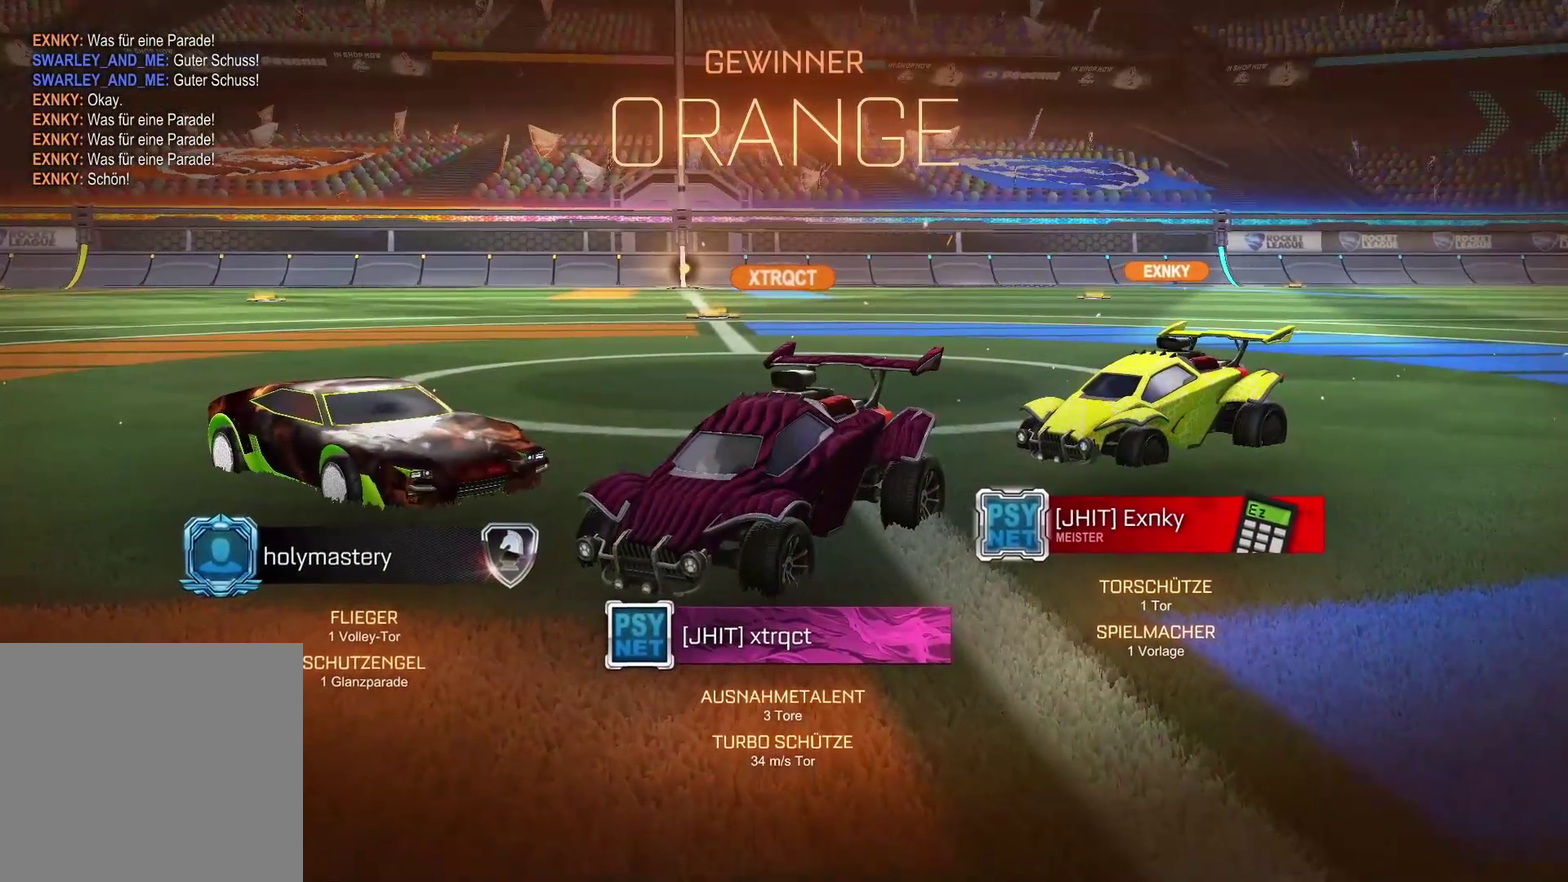
{"buttons": [], "left_stick": "center", "right_stick": "right", "events": [[433, "right_stick", "right"]]}
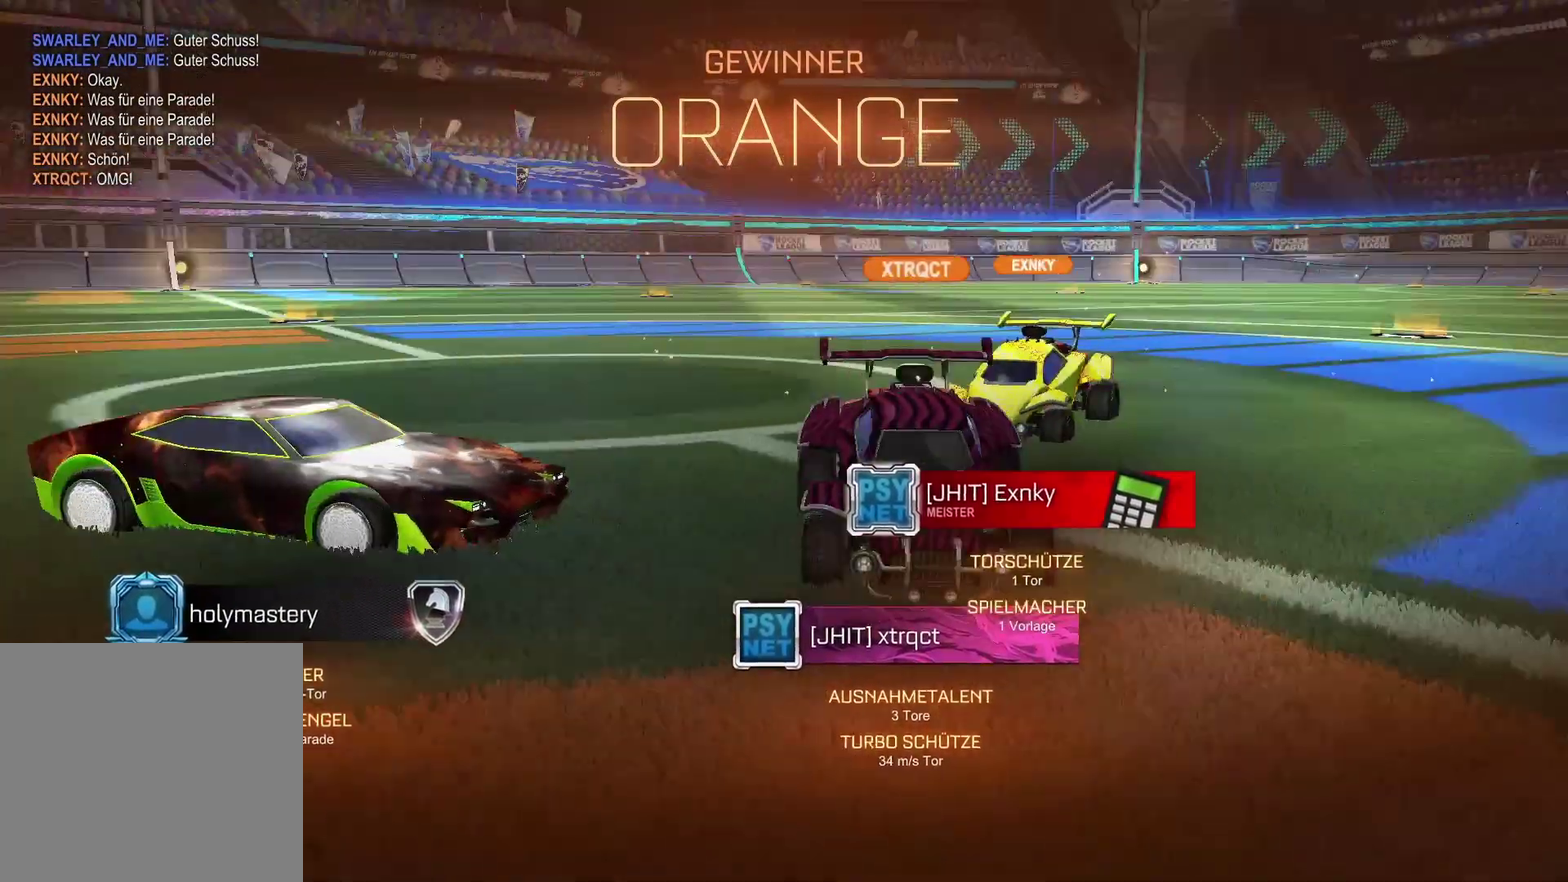
{"buttons": [], "left_stick": "center", "right_stick": "right", "events": []}
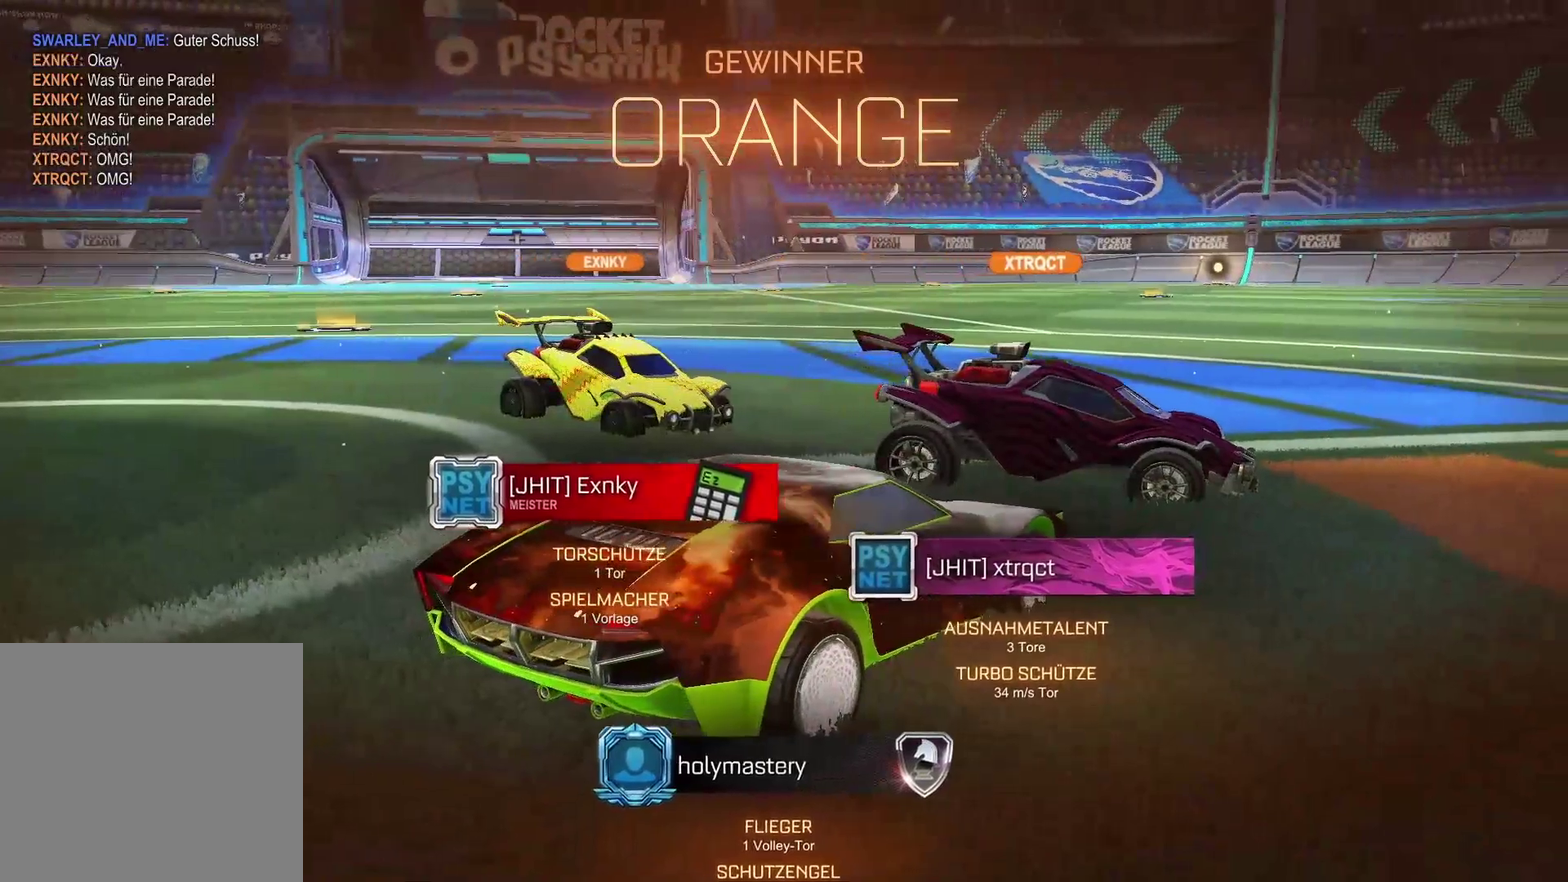
{"buttons": [], "left_stick": "center", "right_stick": "center", "events": [[367, "right_stick", "center"]]}
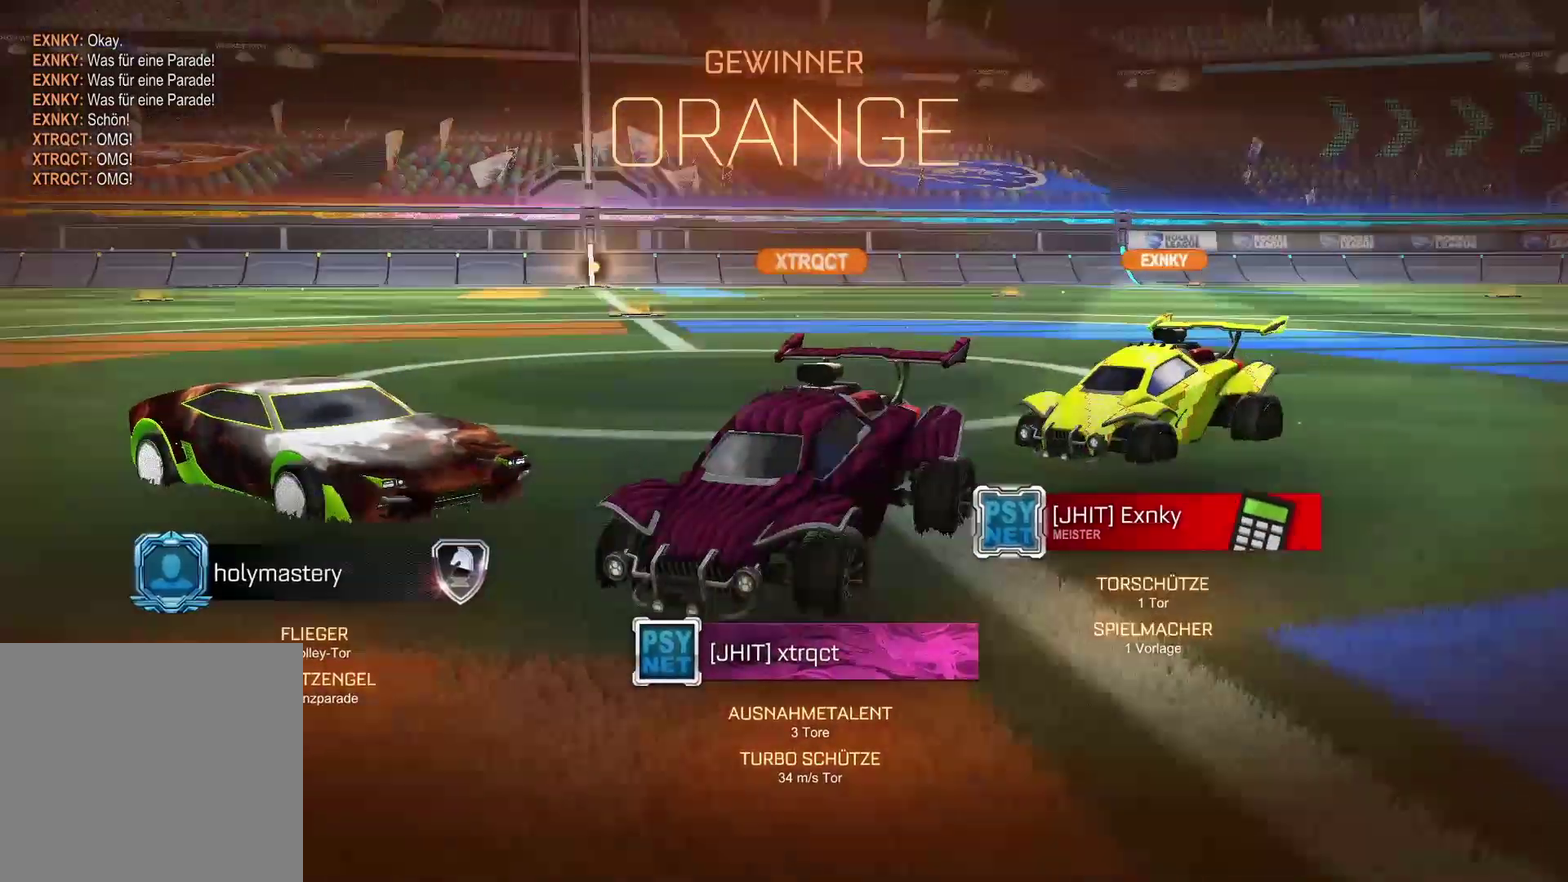
{"buttons": [], "left_stick": "center", "right_stick": "center", "events": []}
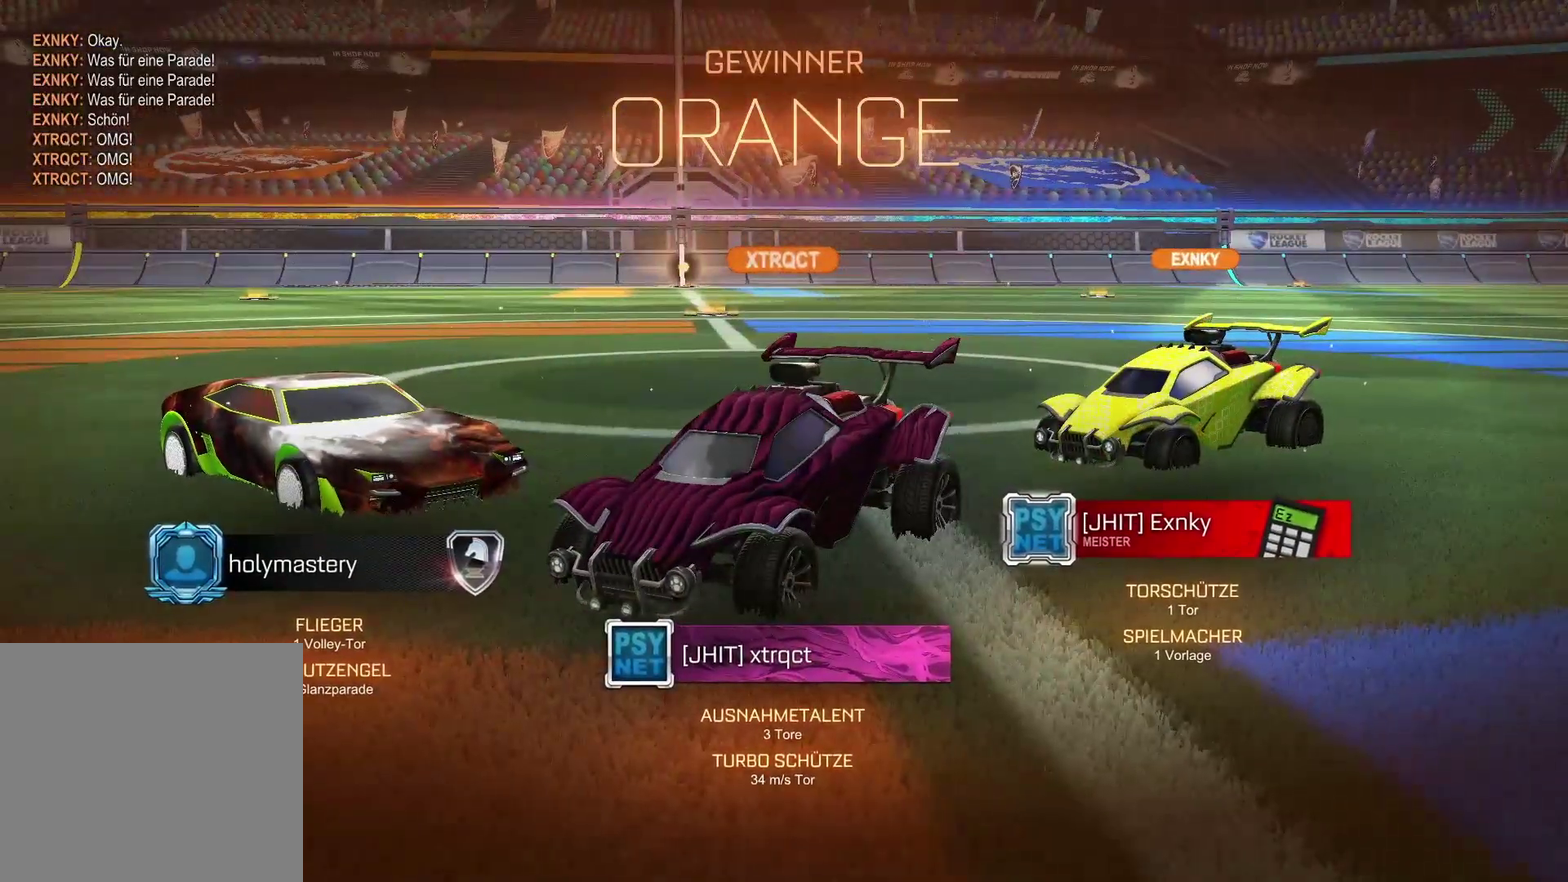
{"buttons": [], "left_stick": "center", "right_stick": "center", "events": []}
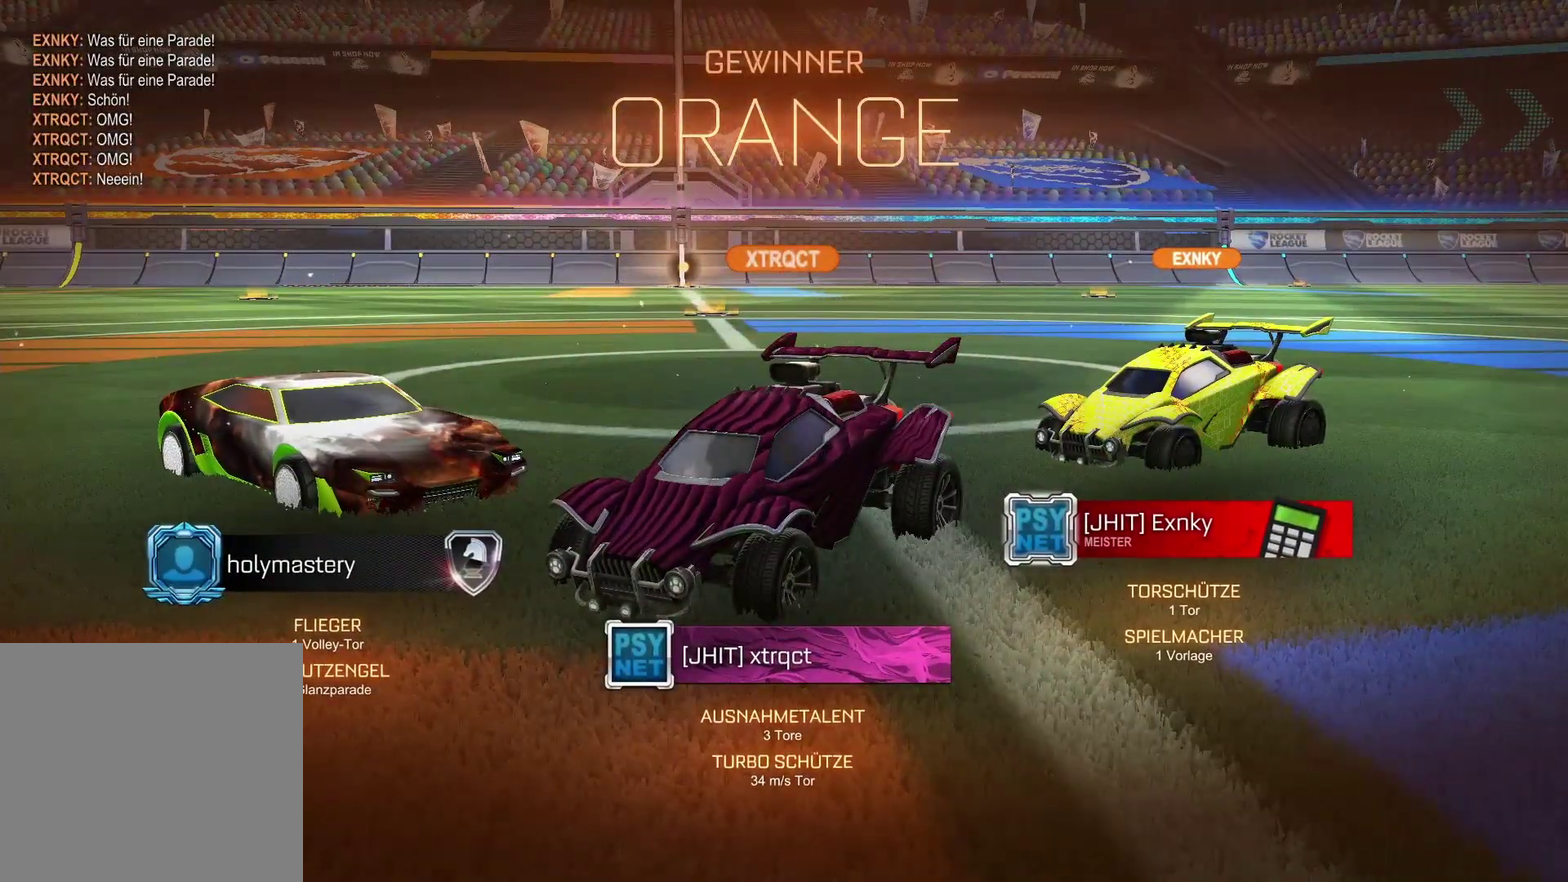
{"buttons": [], "left_stick": "center", "right_stick": "center", "events": []}